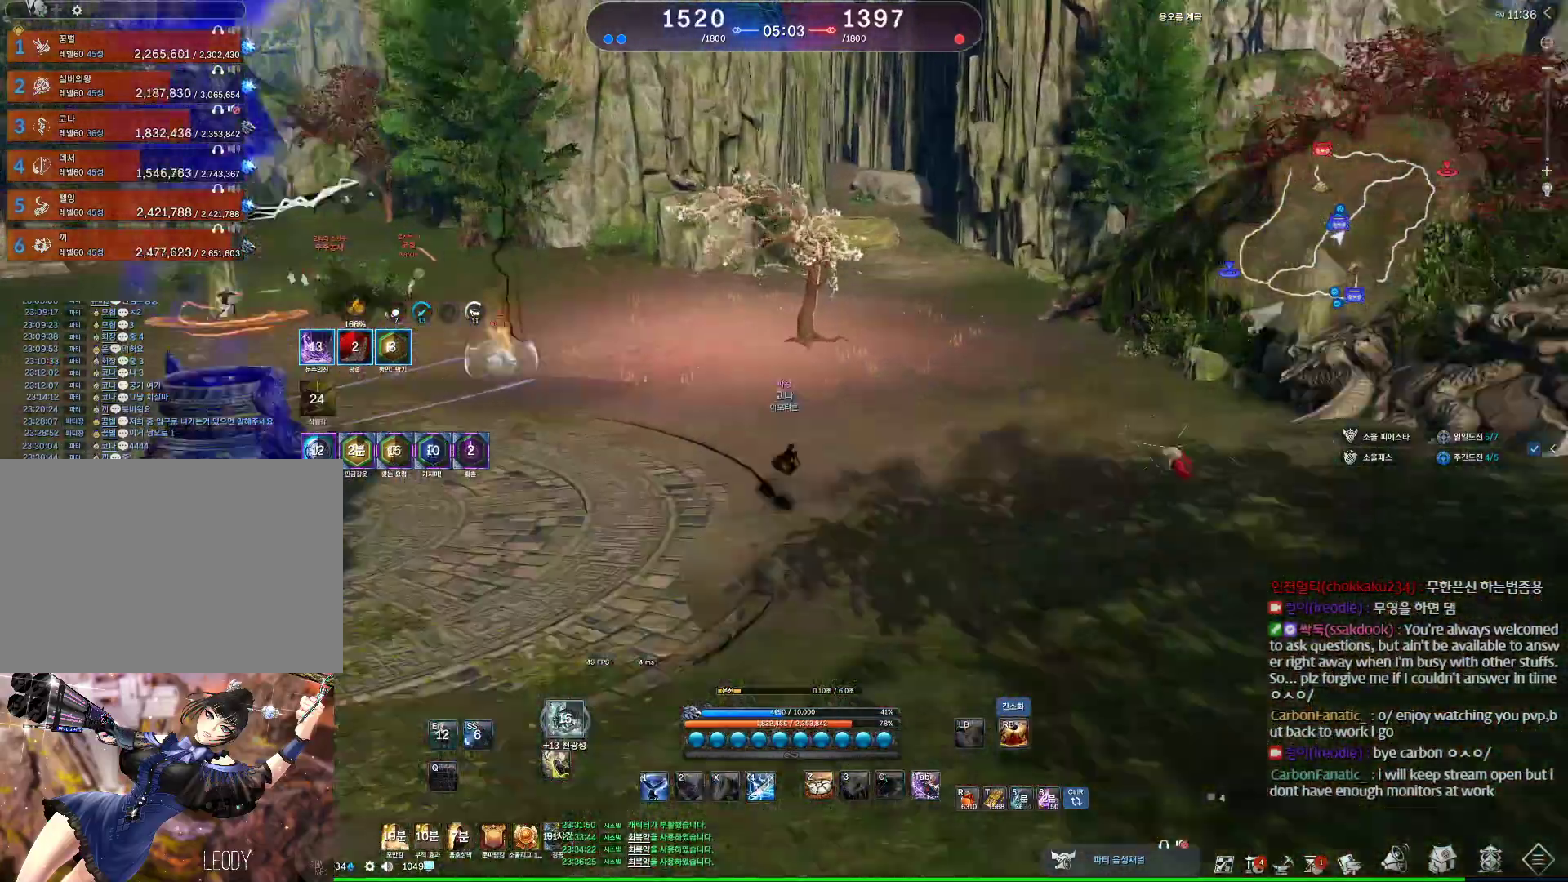
Gameplay with keyboard and mouse; each line is a JSON object with the keys and mouse buttons held at the frame after it. "events" lists presses ("down") and releases ("up") of "1", "2", "3", "4", "5", "a", "alt", "c", "ctrl", "d", "e", "f", "m", "q", "r", "s", "shift", "space", "t", "tab", "tilde", "v", "w", "x", "z", "mouse_left", "mouse_wheel" and "mouse_right" between this image and that frame as [ms after this image, input, new state], when the widget could be followed in between. "mouse_left", "mouse_wheel", "mouse_right" = the "left", "wheel", "right" buttons of the "mouse" list. No other keys are recorded. "wheel" means that the mouse wheel is clicked or scrolled. Not read: mouse_move other_keys.
{"keys": ["d"], "mouse": [], "events": [[167, "w", "up"]]}
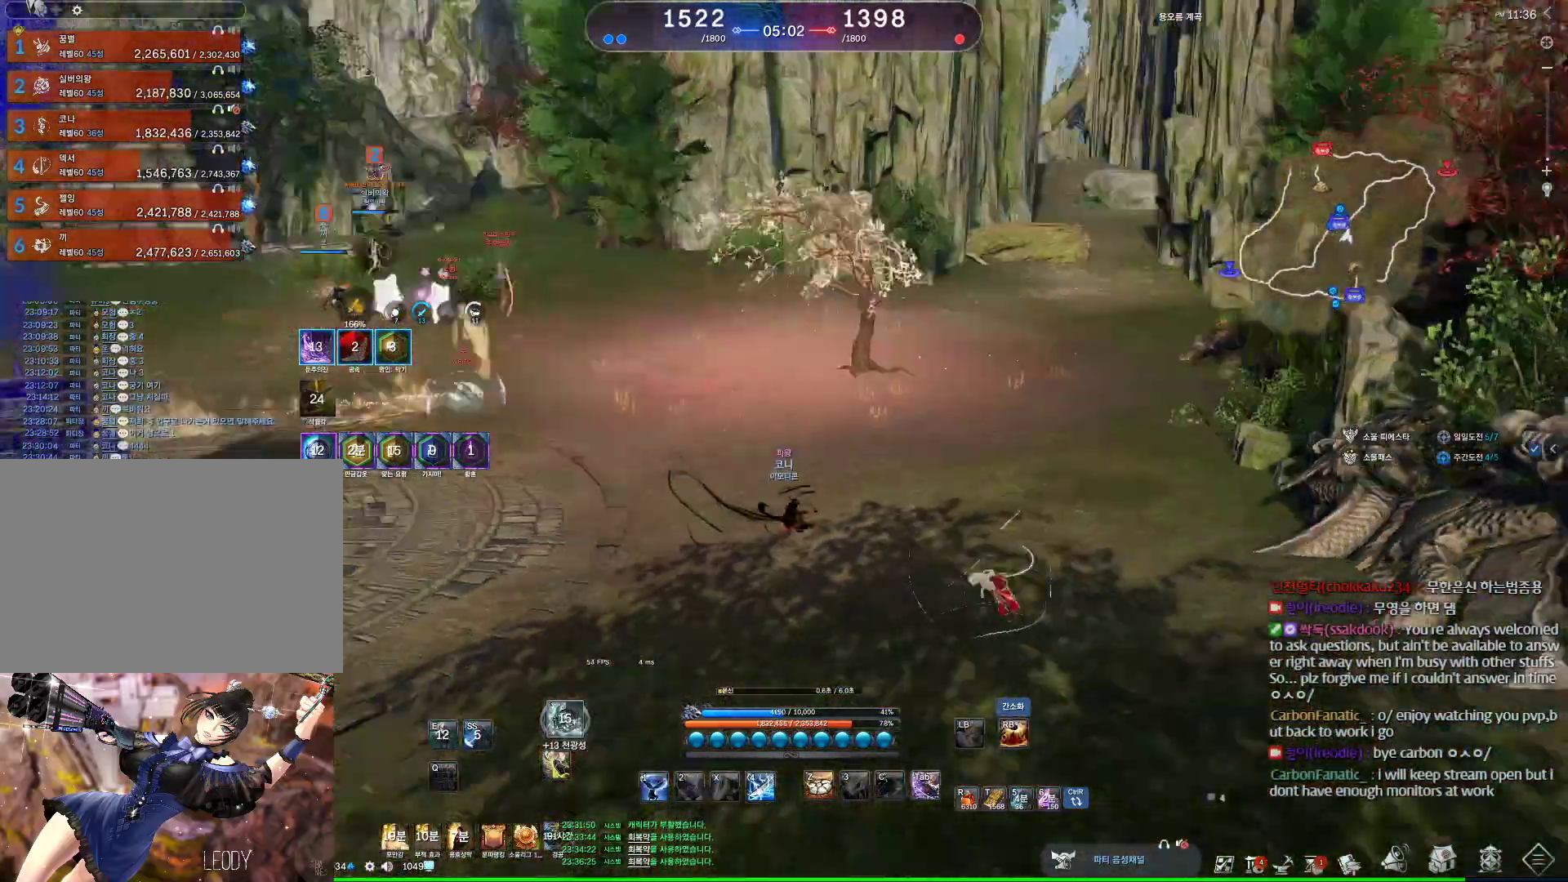
{"keys": [], "mouse": [], "events": [[133, "d", "up"]]}
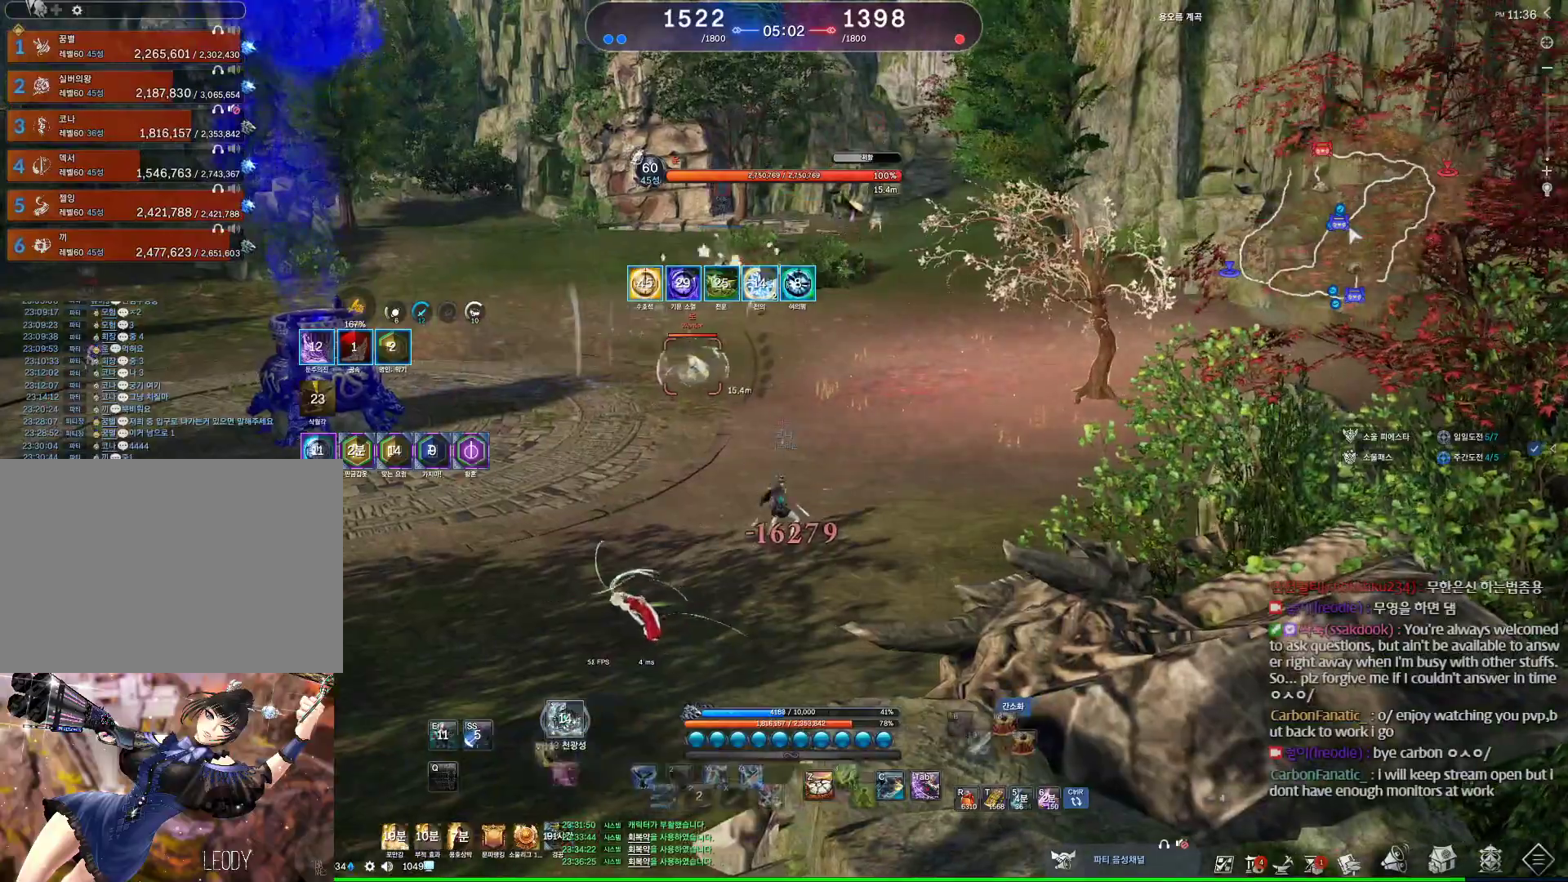
{"keys": ["w"], "mouse": [], "events": [[233, "tilde", "down"], [333, "tilde", "up"], [433, "w", "down"]]}
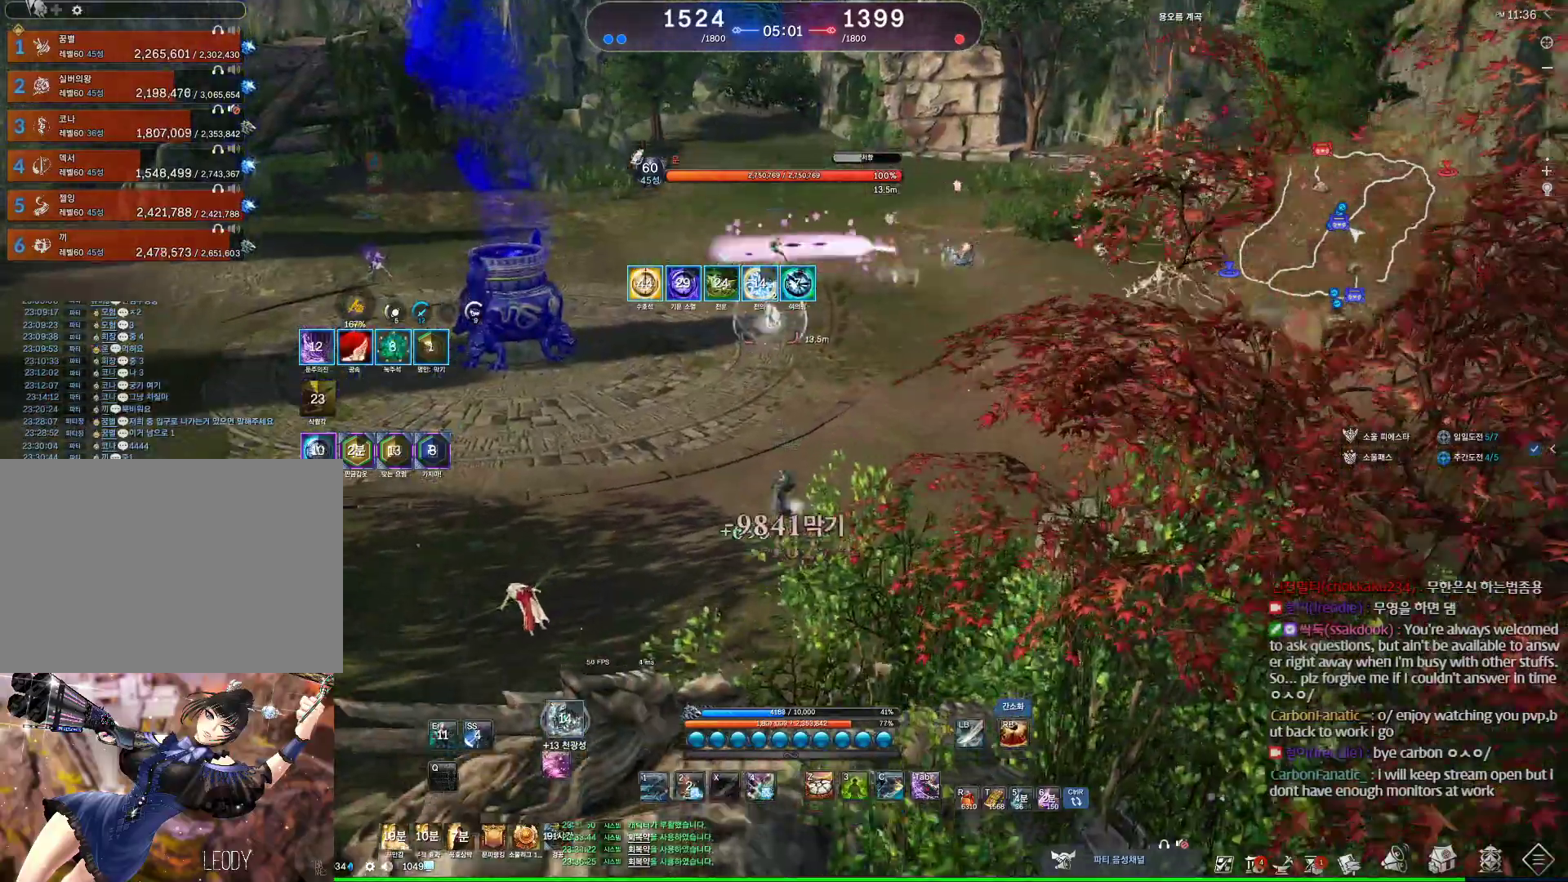
{"keys": ["a"], "mouse": [], "events": [[67, "space", "down"], [200, "a", "down"], [200, "space", "up"], [267, "4", "down"], [333, "4", "up"], [500, "w", "up"]]}
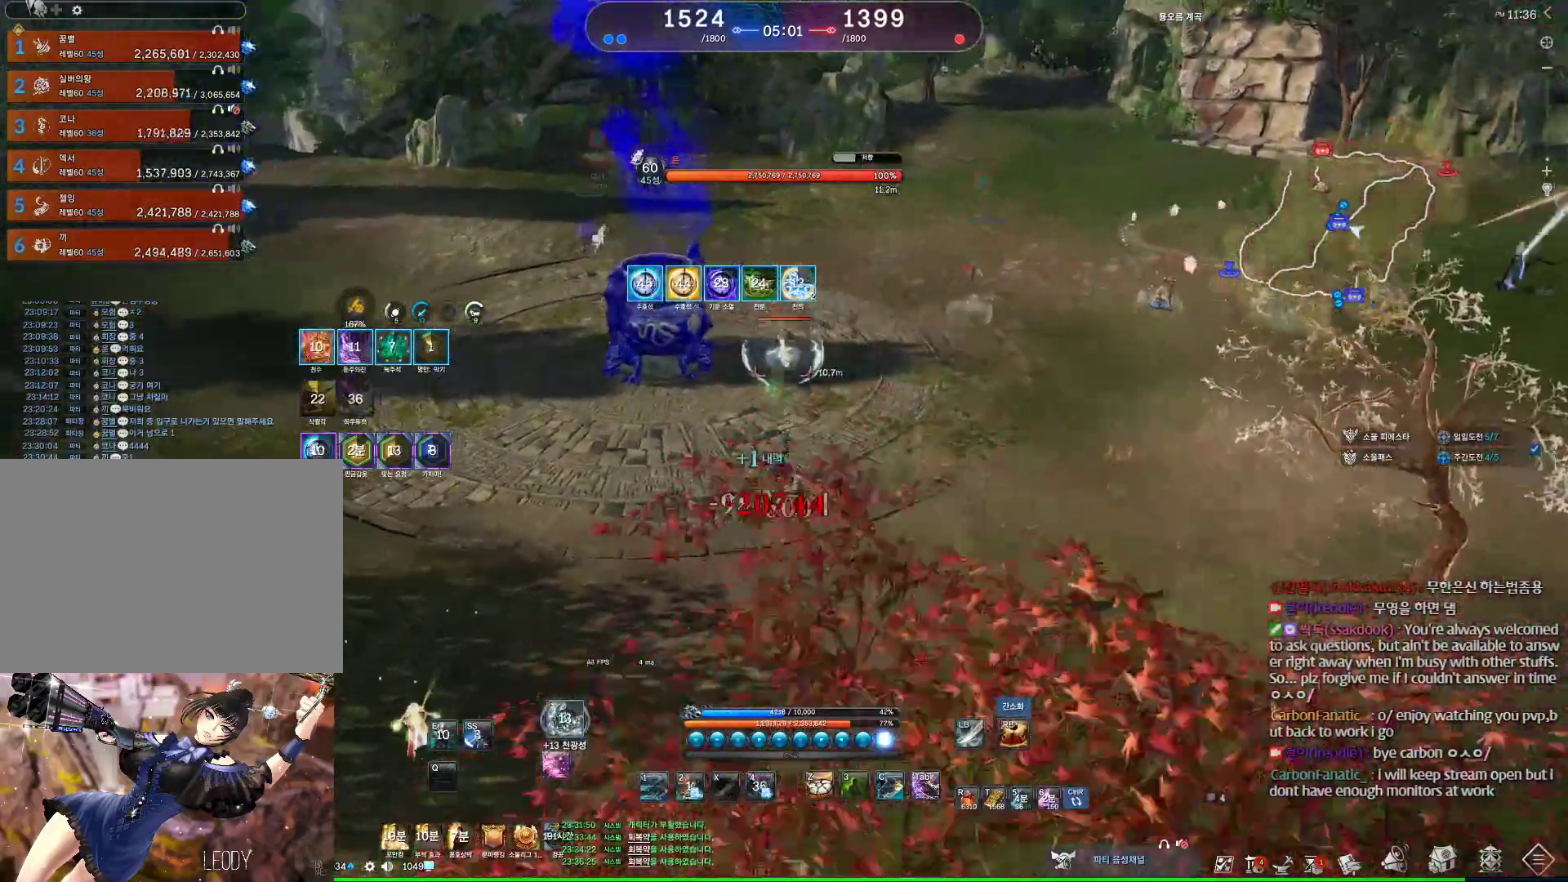
{"keys": ["a"], "mouse": [], "events": [[33, "c", "down"], [133, "c", "up"], [333, "mouse_right", "down"], [400, "mouse_right", "up"]]}
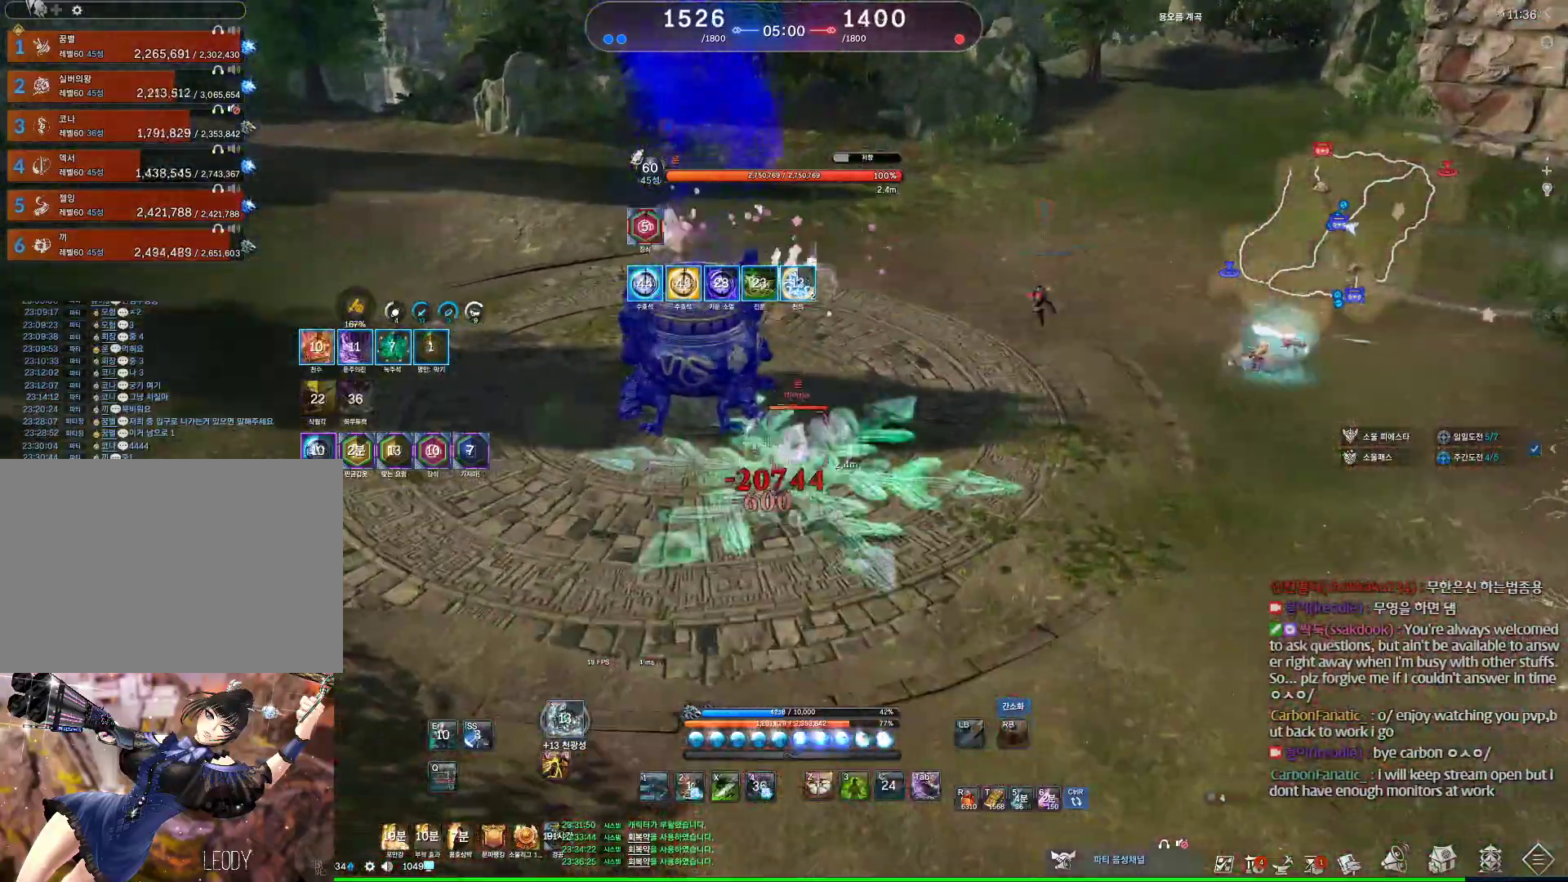
{"keys": ["a", "space"], "mouse": [], "events": [[67, "v", "down"], [133, "v", "up"], [467, "space", "down"]]}
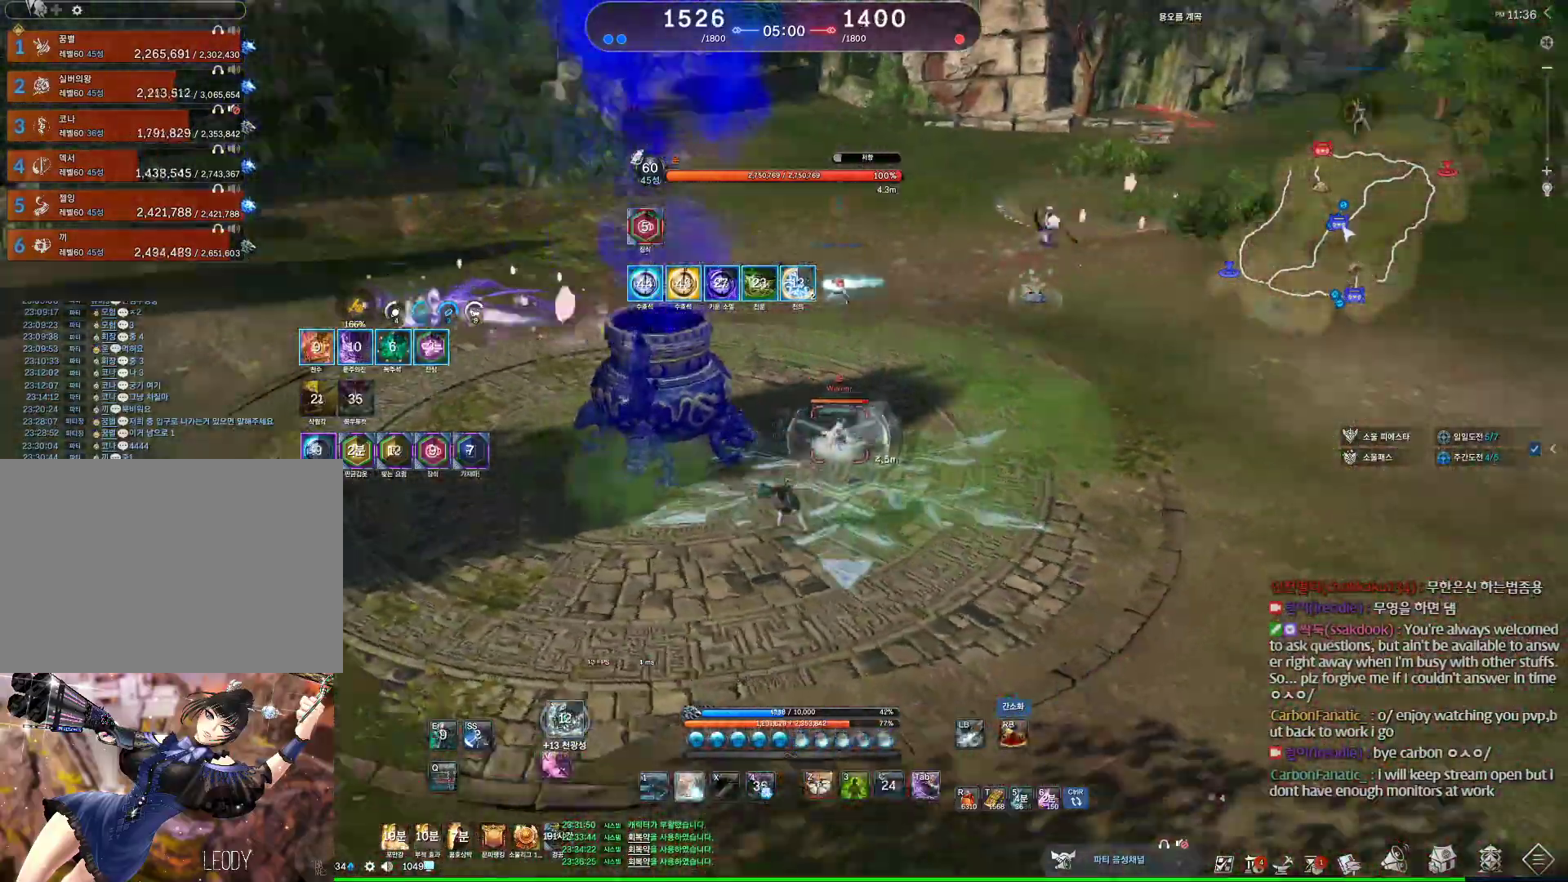
{"keys": ["a"], "mouse": [], "events": [[67, "mouse_right", "down"], [167, "mouse_right", "up"], [167, "space", "up"], [400, "1", "down"], [467, "1", "up"]]}
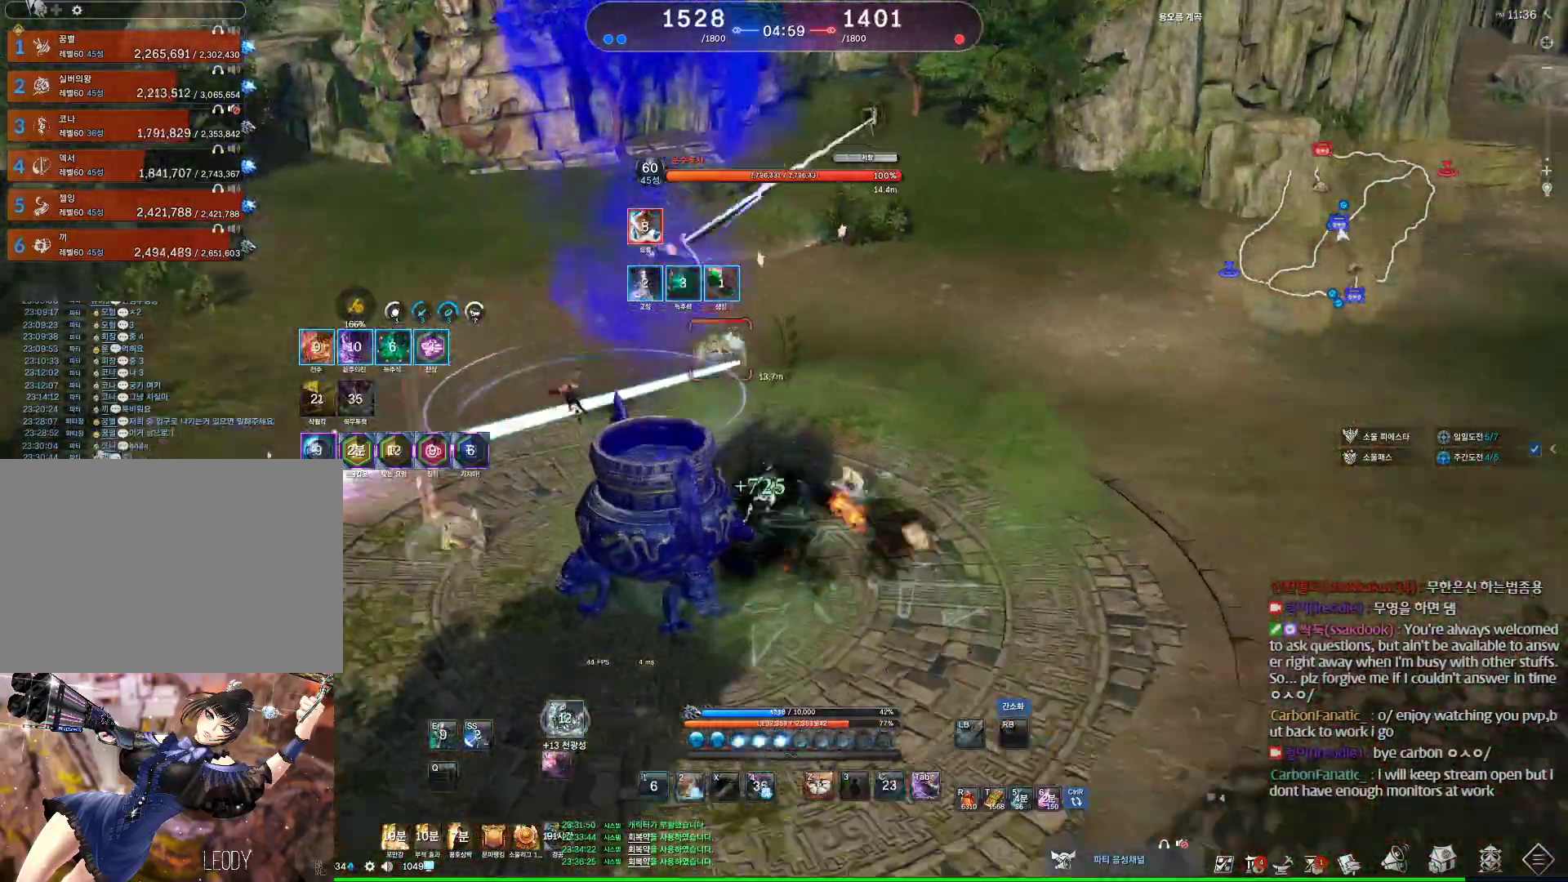
{"keys": ["q"], "mouse": [], "events": [[167, "a", "up"], [333, "q", "down"]]}
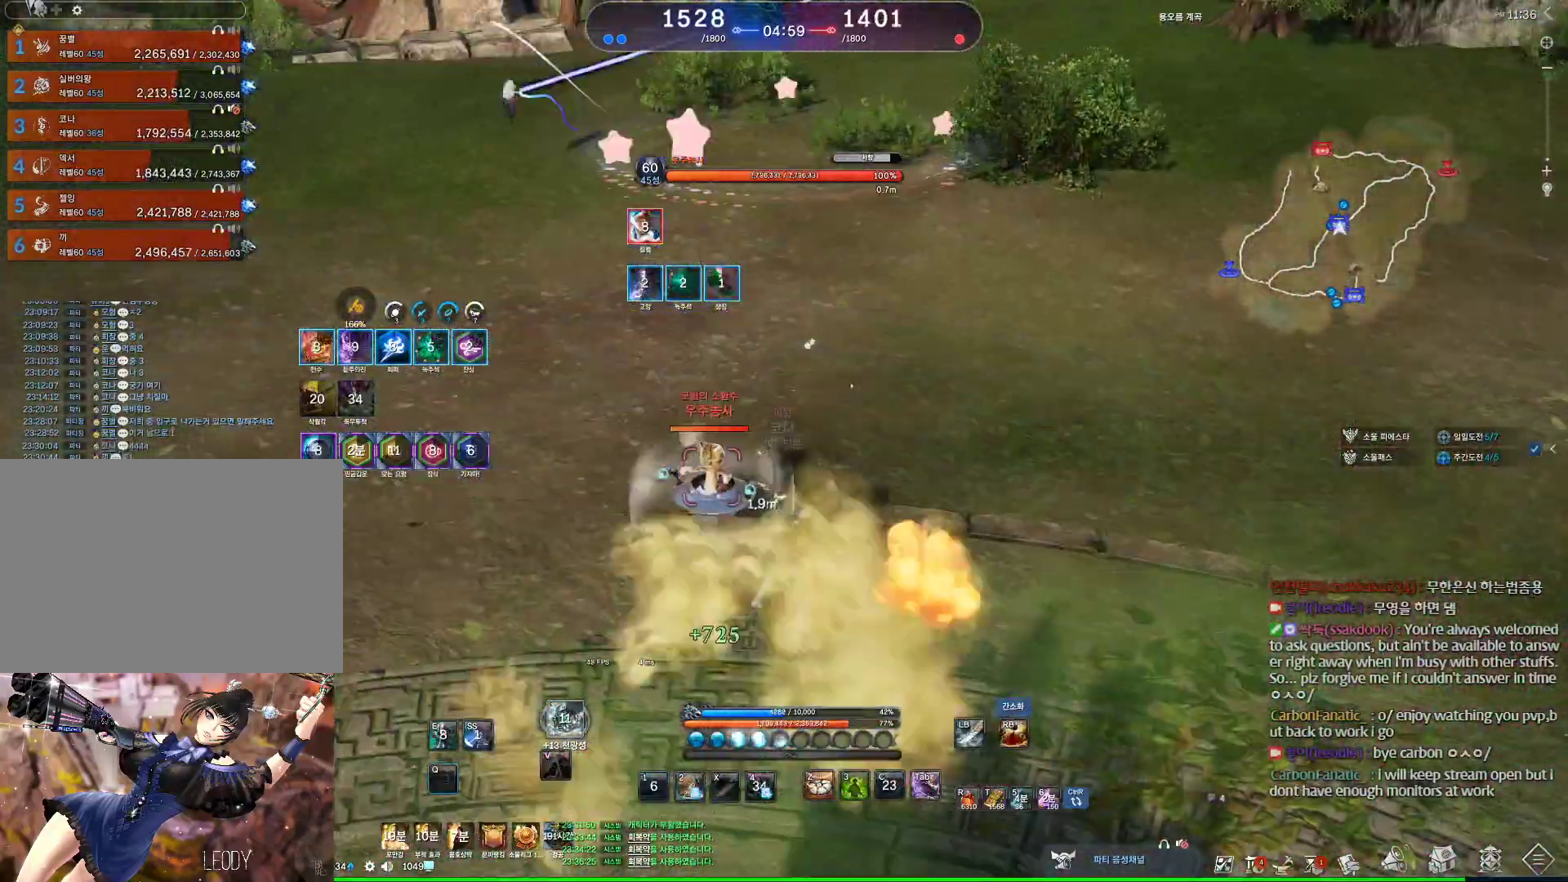
{"keys": ["a"], "mouse": [], "events": [[200, "q", "up"], [367, "a", "down"]]}
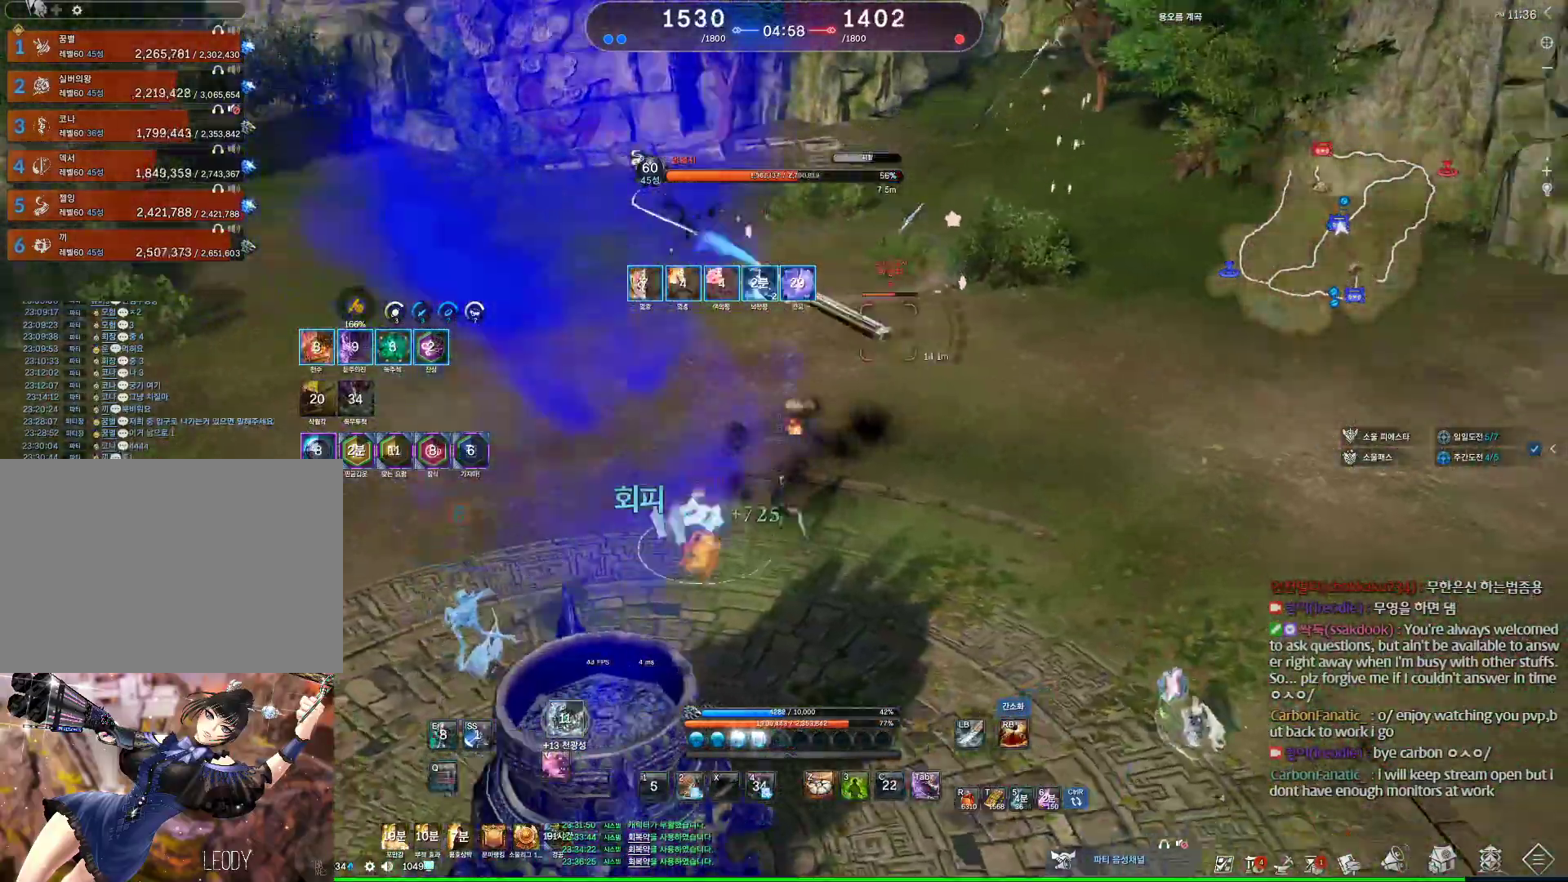
{"keys": ["a"], "mouse": [], "events": [[200, "2", "down"], [367, "2", "up"]]}
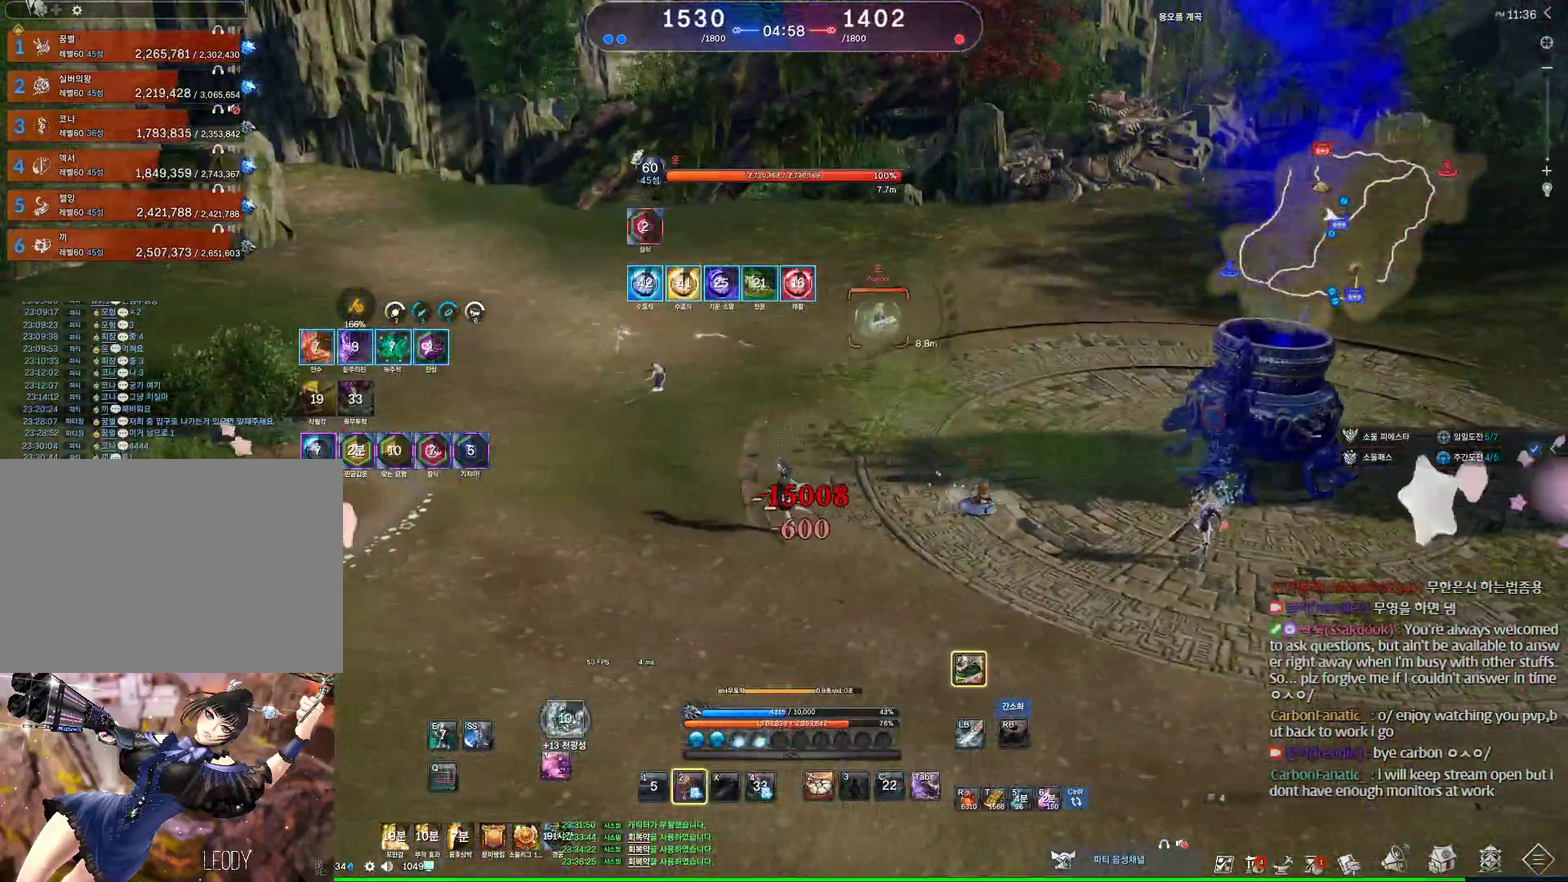
{"keys": ["a"], "mouse": [], "events": []}
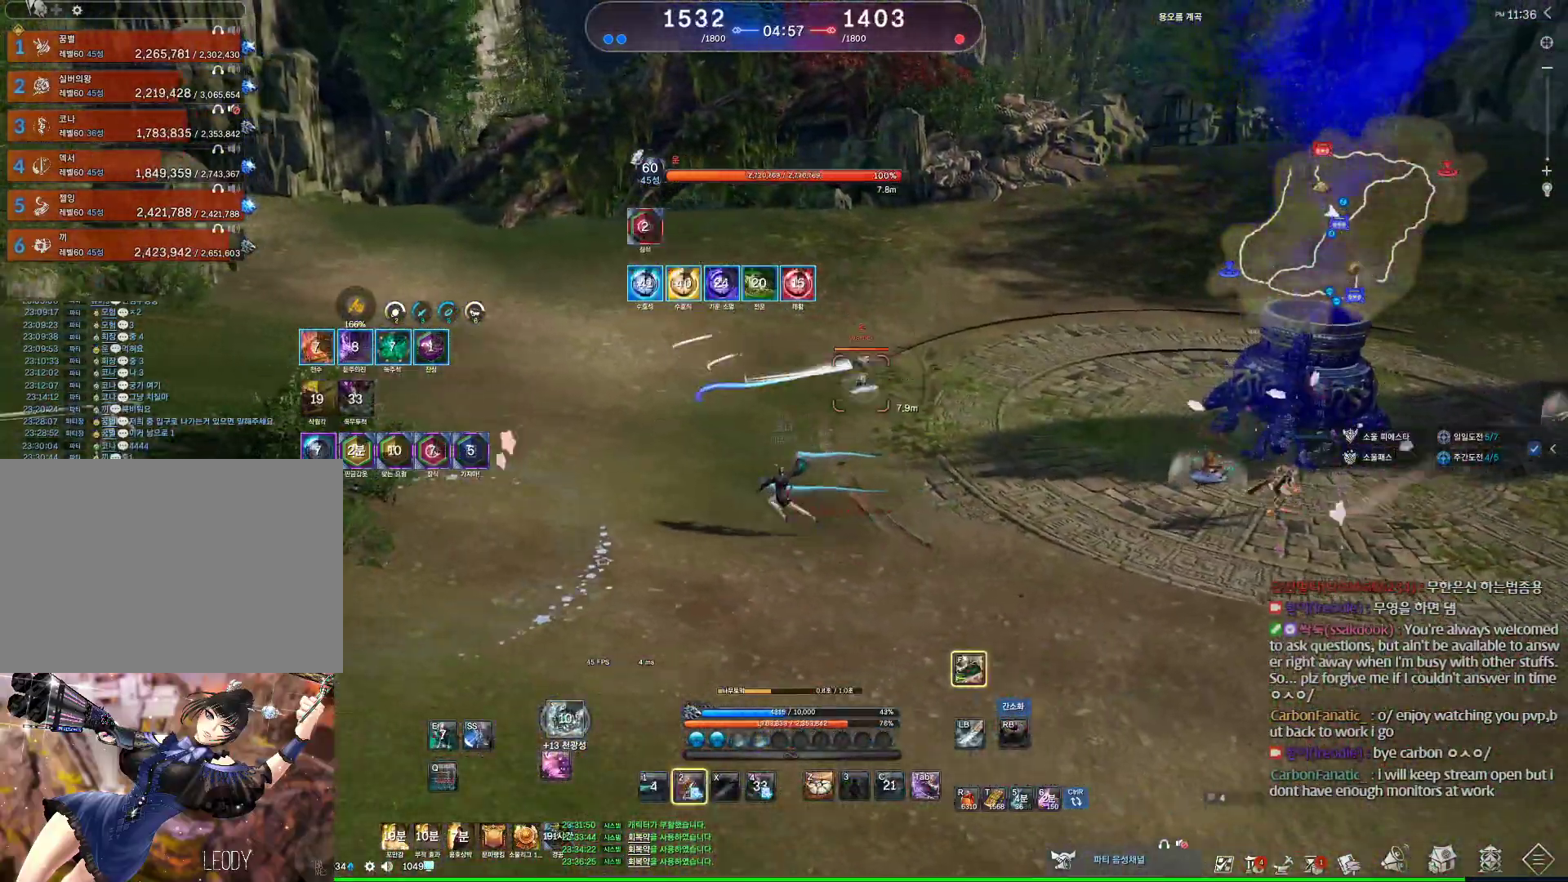
{"keys": ["w"], "mouse": [], "events": [[333, "a", "up"], [333, "w", "down"]]}
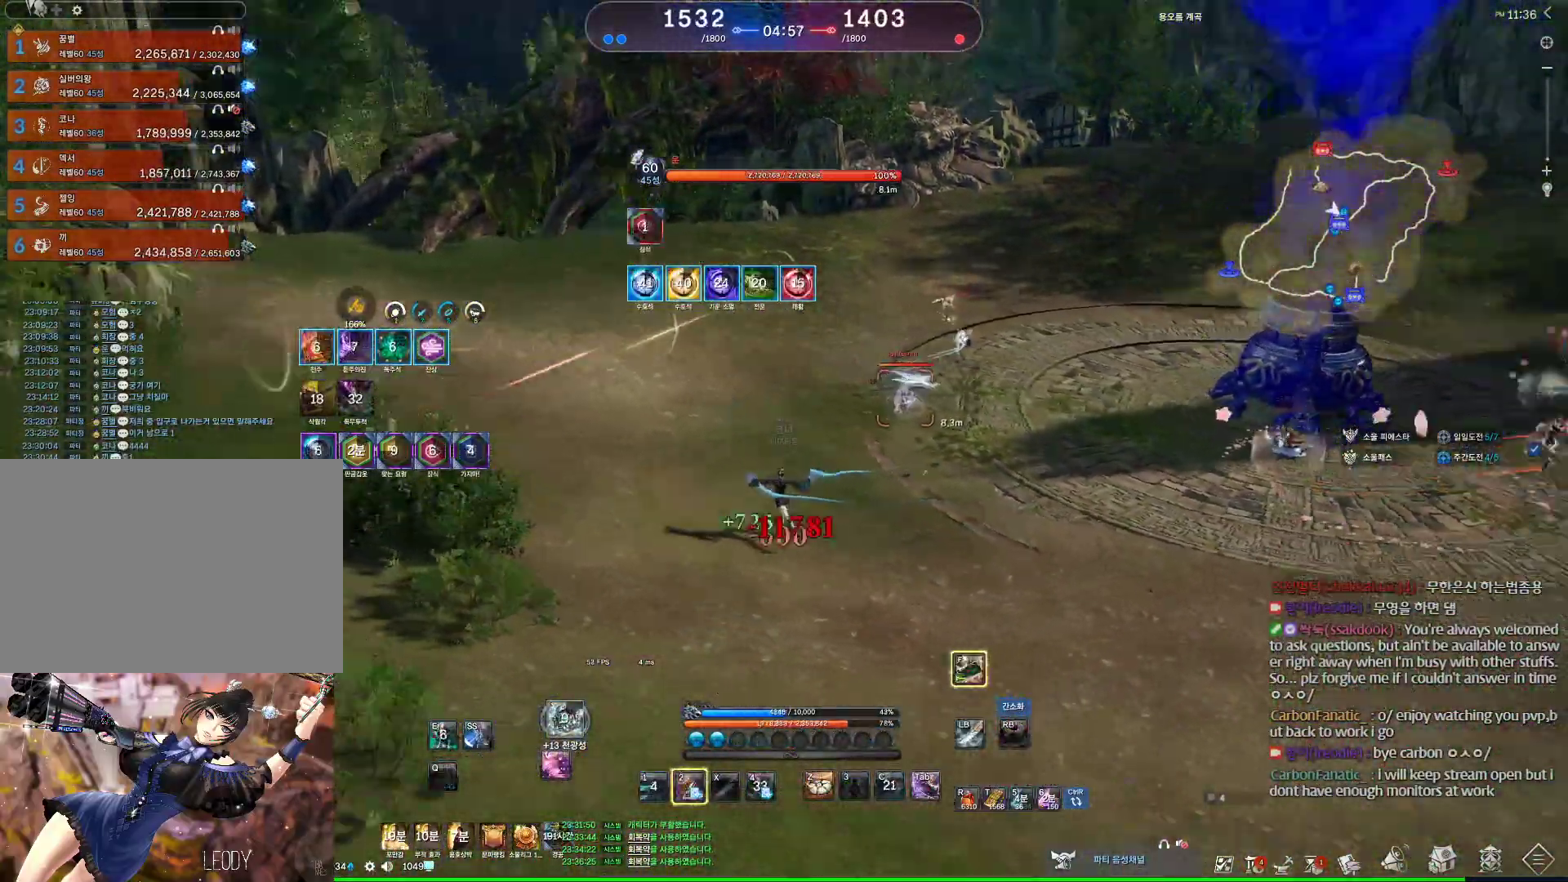
{"keys": ["w"], "mouse": [], "events": [[233, "2", "down"], [300, "2", "up"]]}
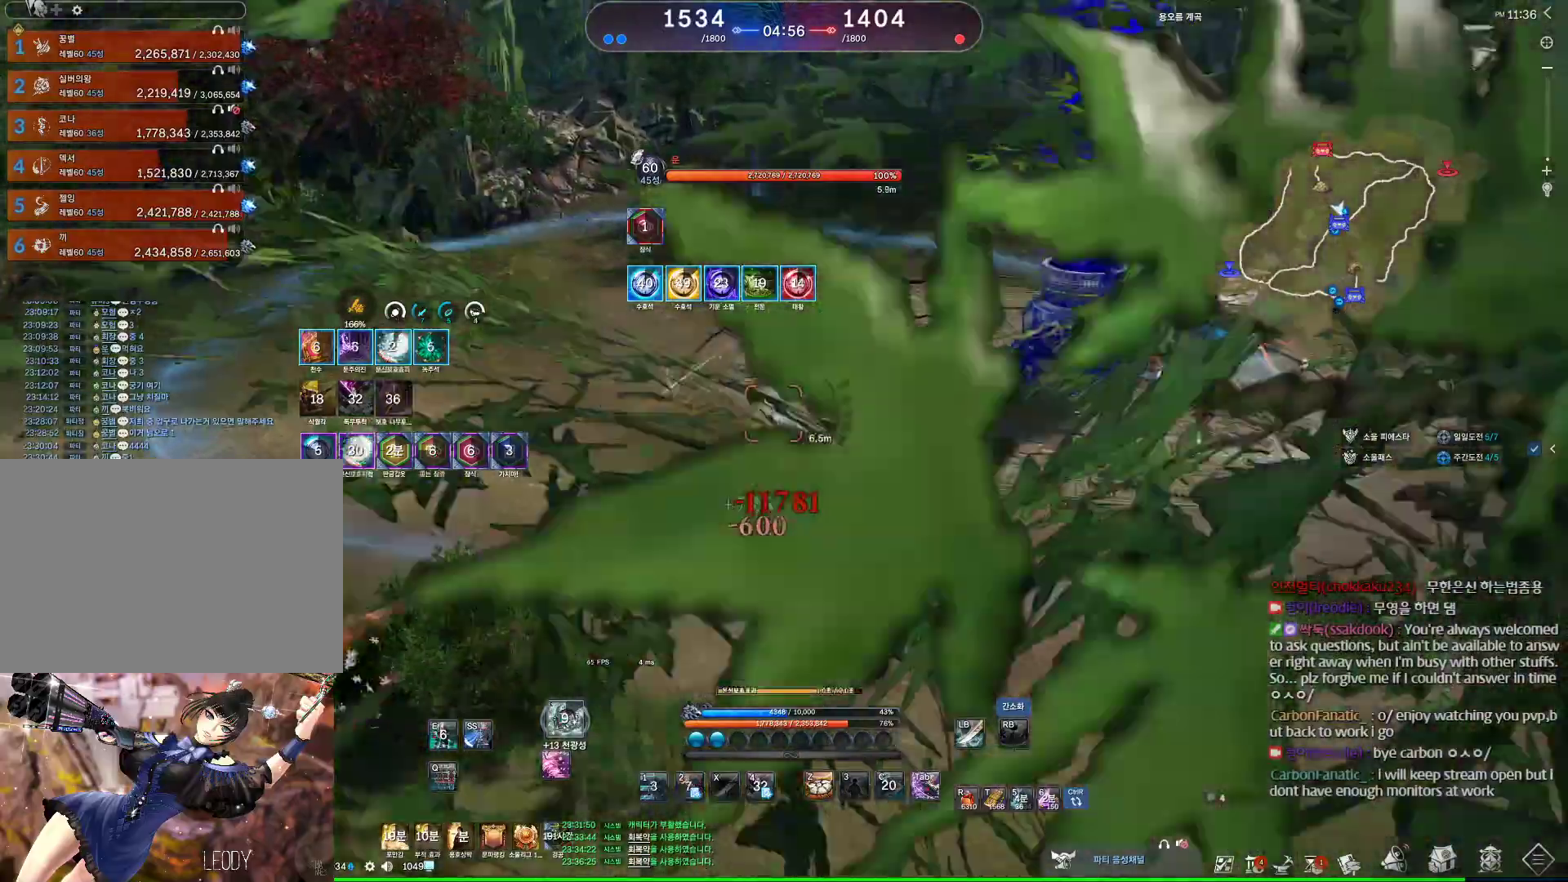
{"keys": ["w"], "mouse": [], "events": []}
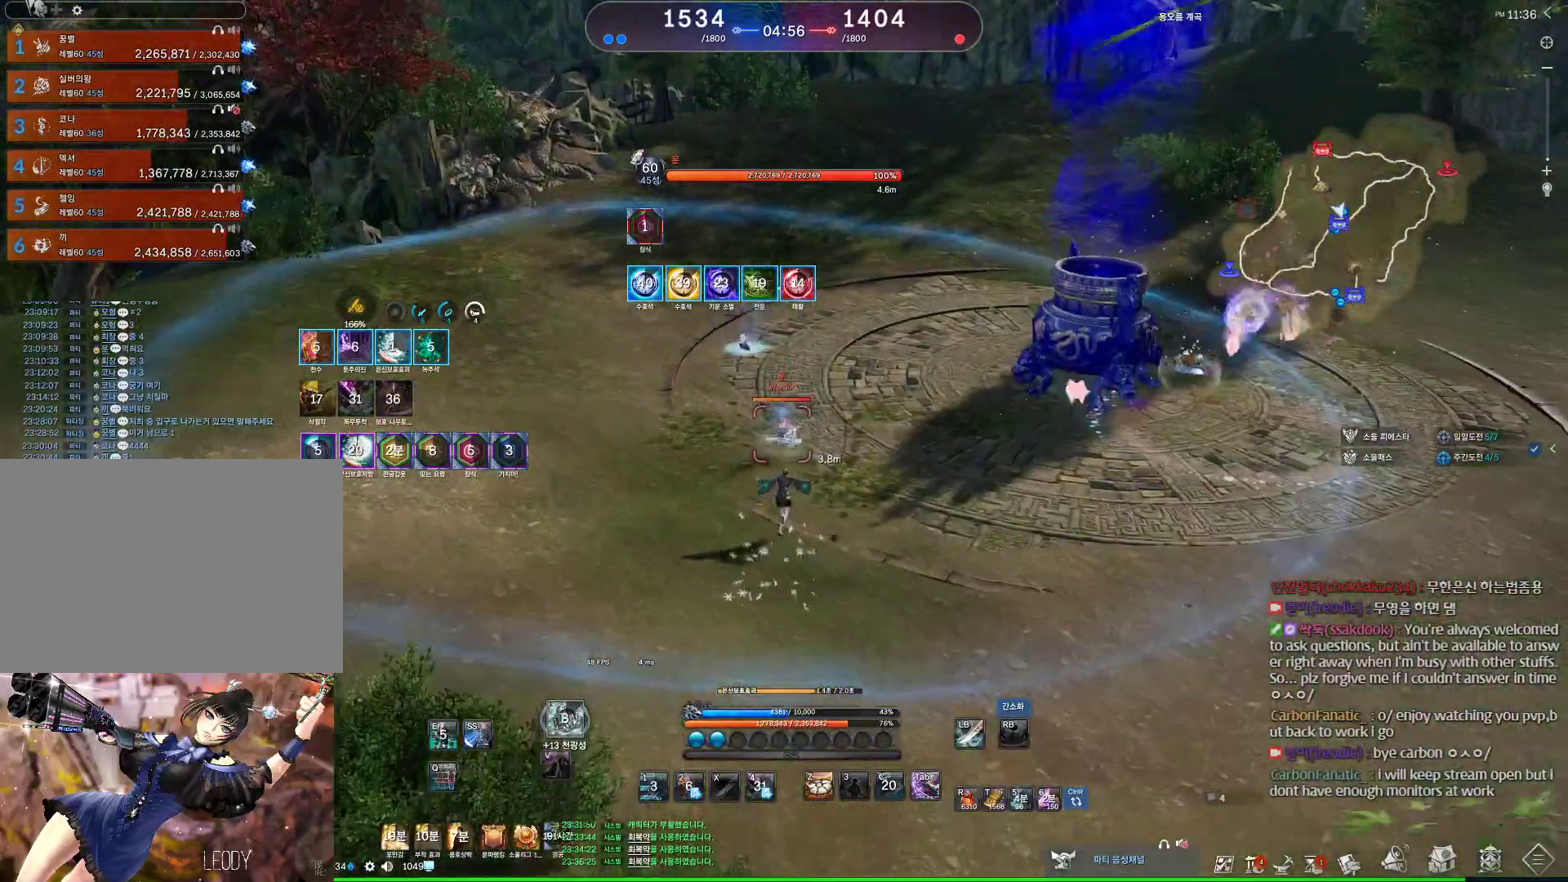
{"keys": ["w"], "mouse": [], "events": []}
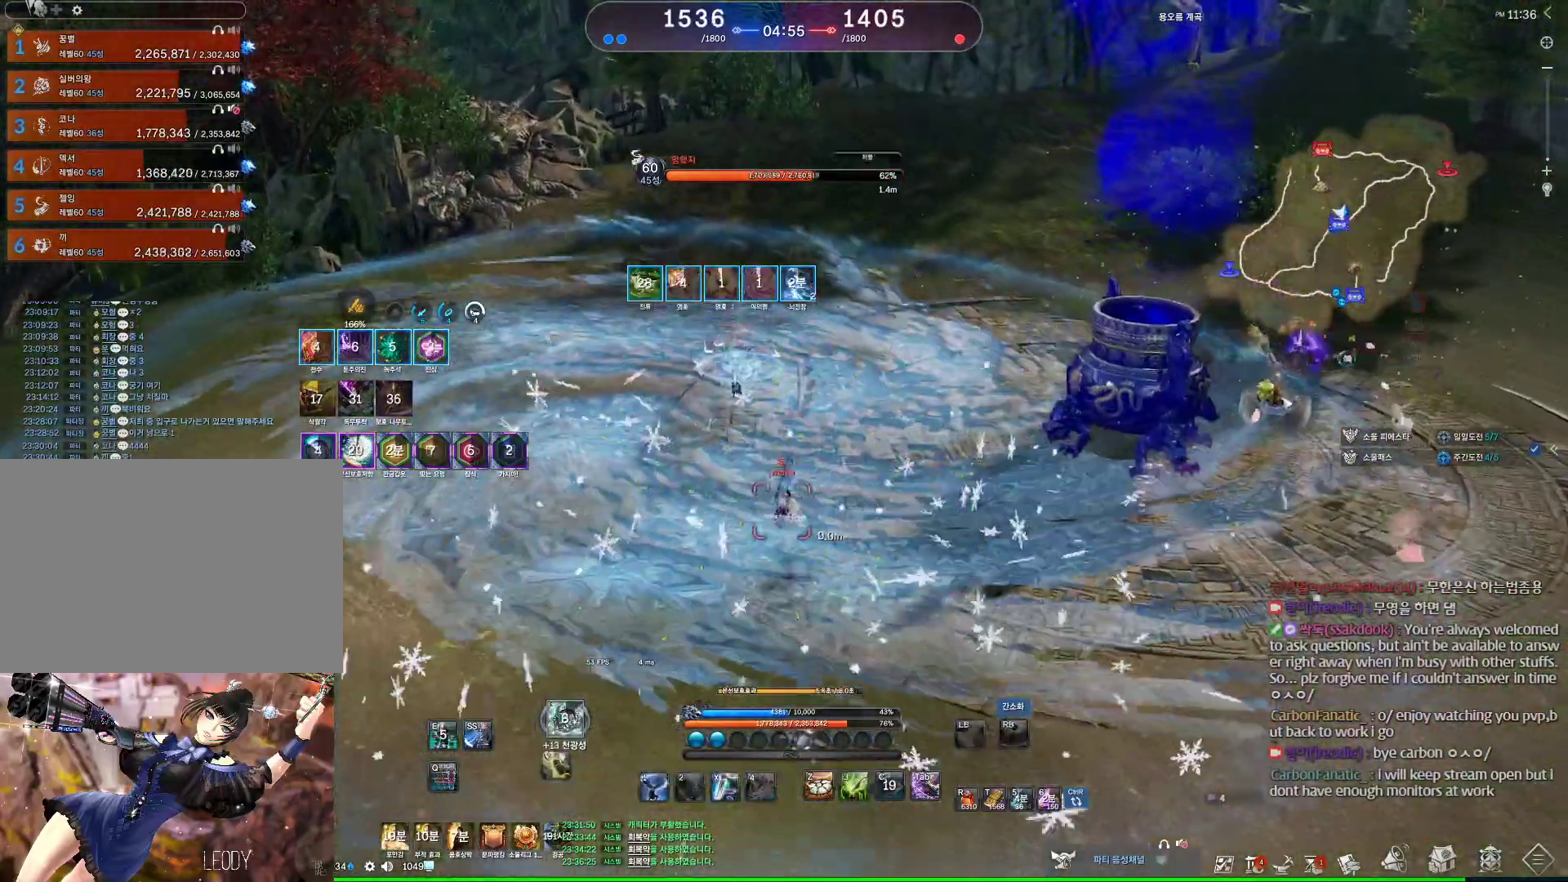
{"keys": ["s"], "mouse": [], "events": [[267, "space", "down"], [267, "w", "up"], [367, "space", "up"], [400, "s", "down"], [433, "s", "up"], [500, "s", "down"]]}
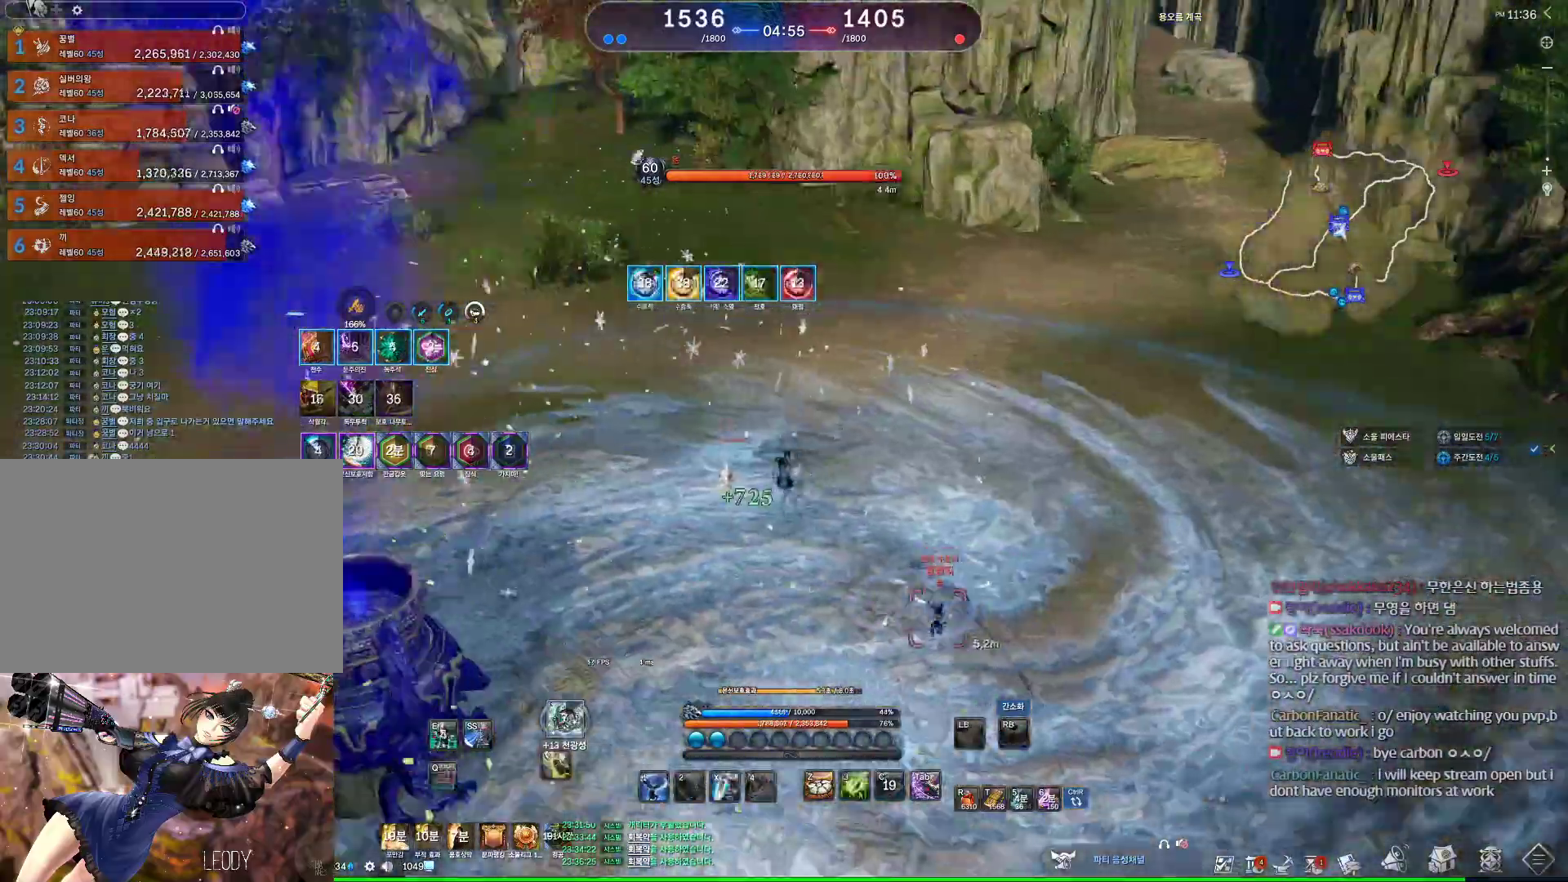
{"keys": ["s"], "mouse": [], "events": [[133, "s", "up"], [500, "s", "down"]]}
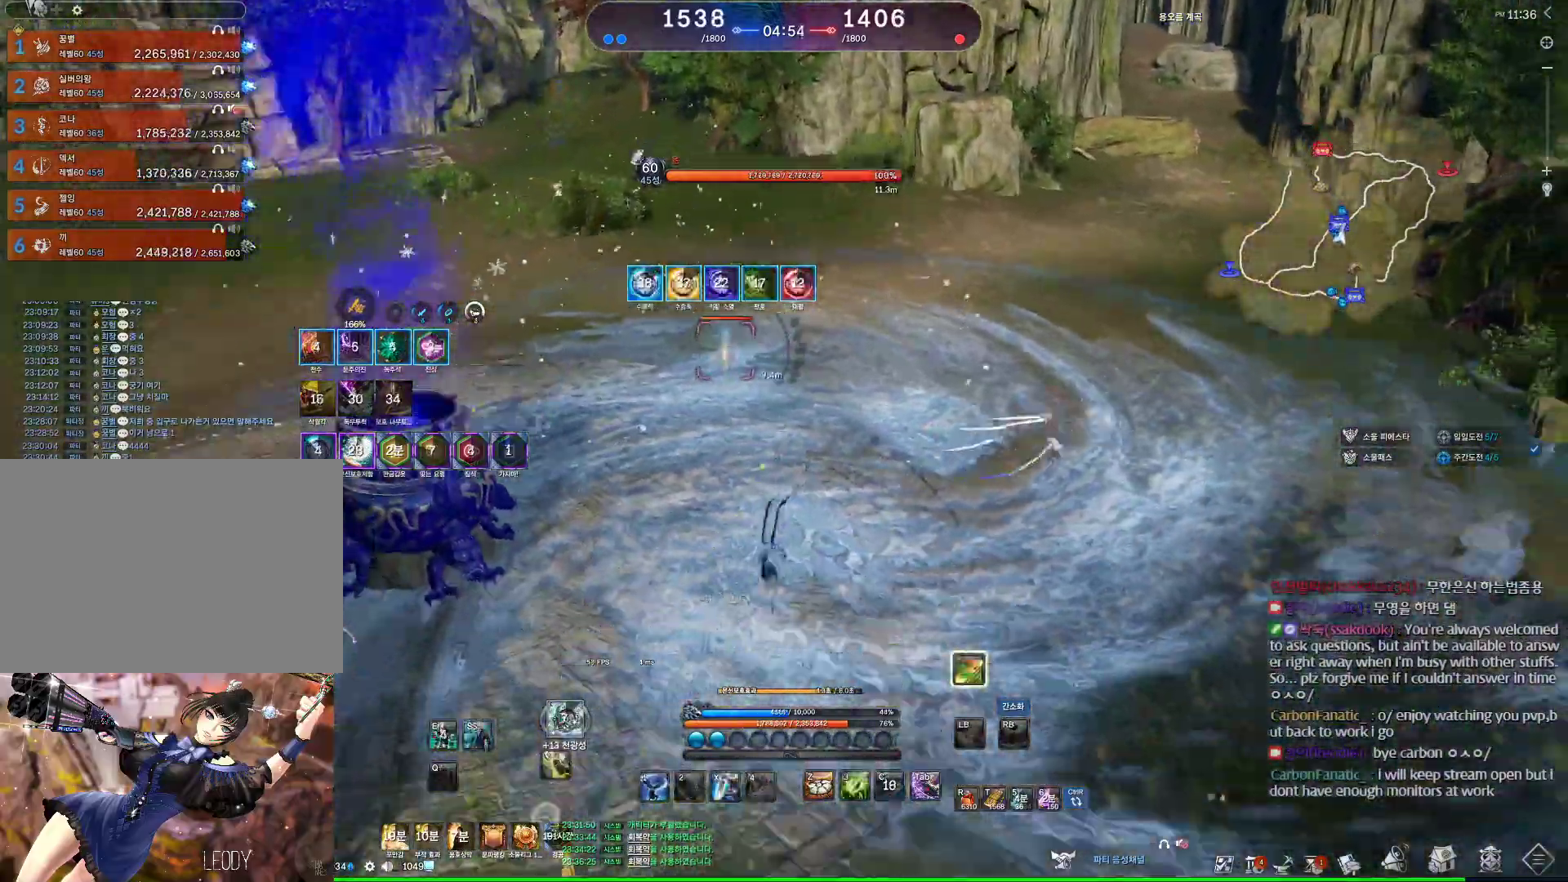
{"keys": ["a"], "mouse": [], "events": [[67, "s", "up"], [133, "s", "down"], [233, "s", "up"], [333, "a", "down"]]}
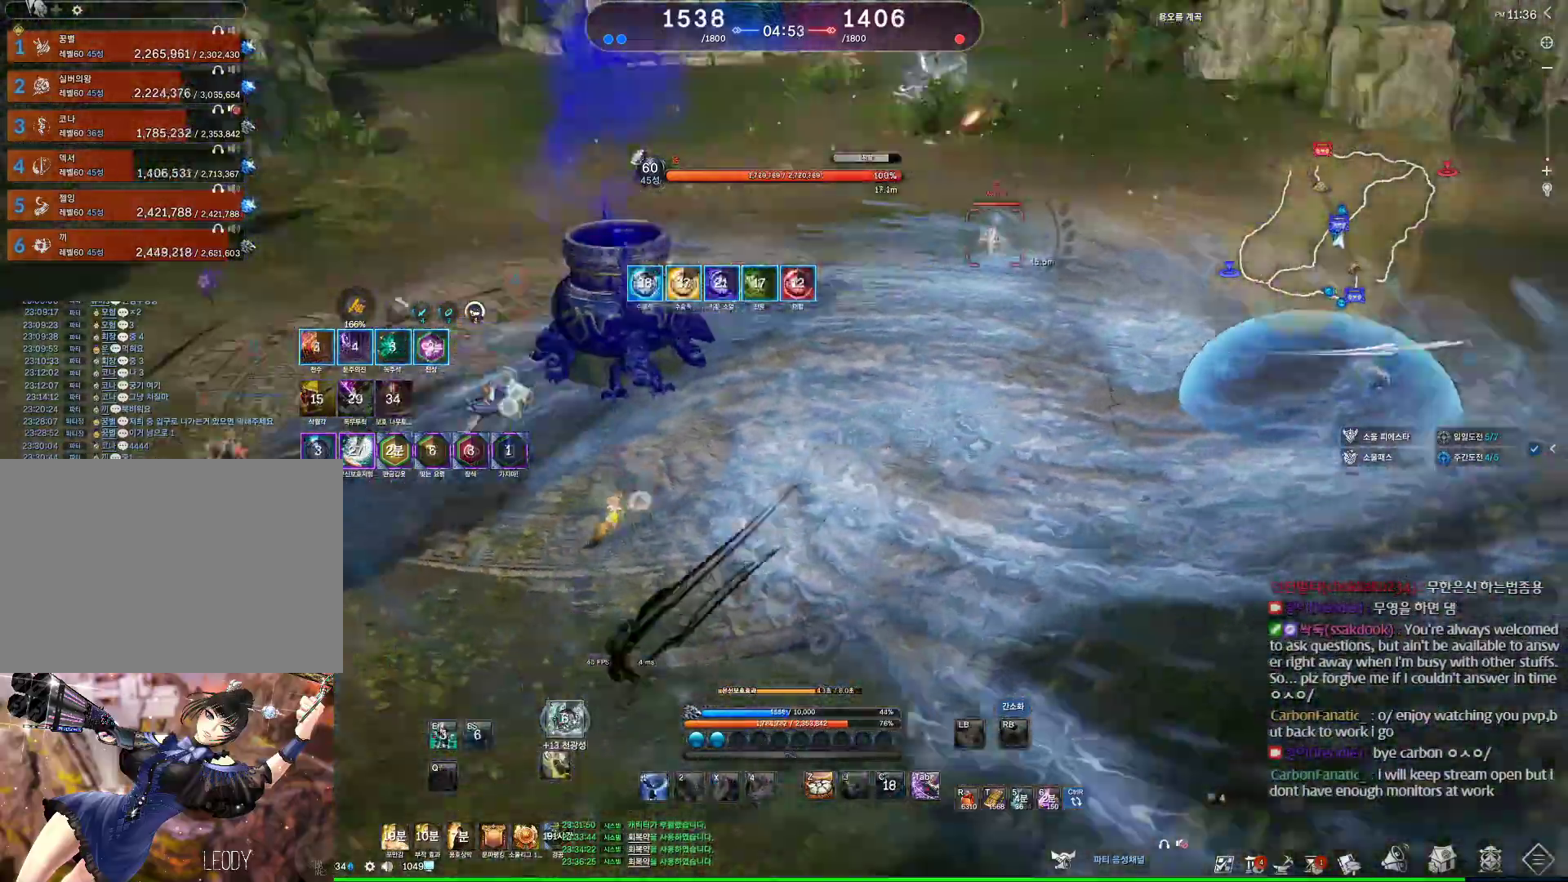
{"keys": ["a"], "mouse": [], "events": []}
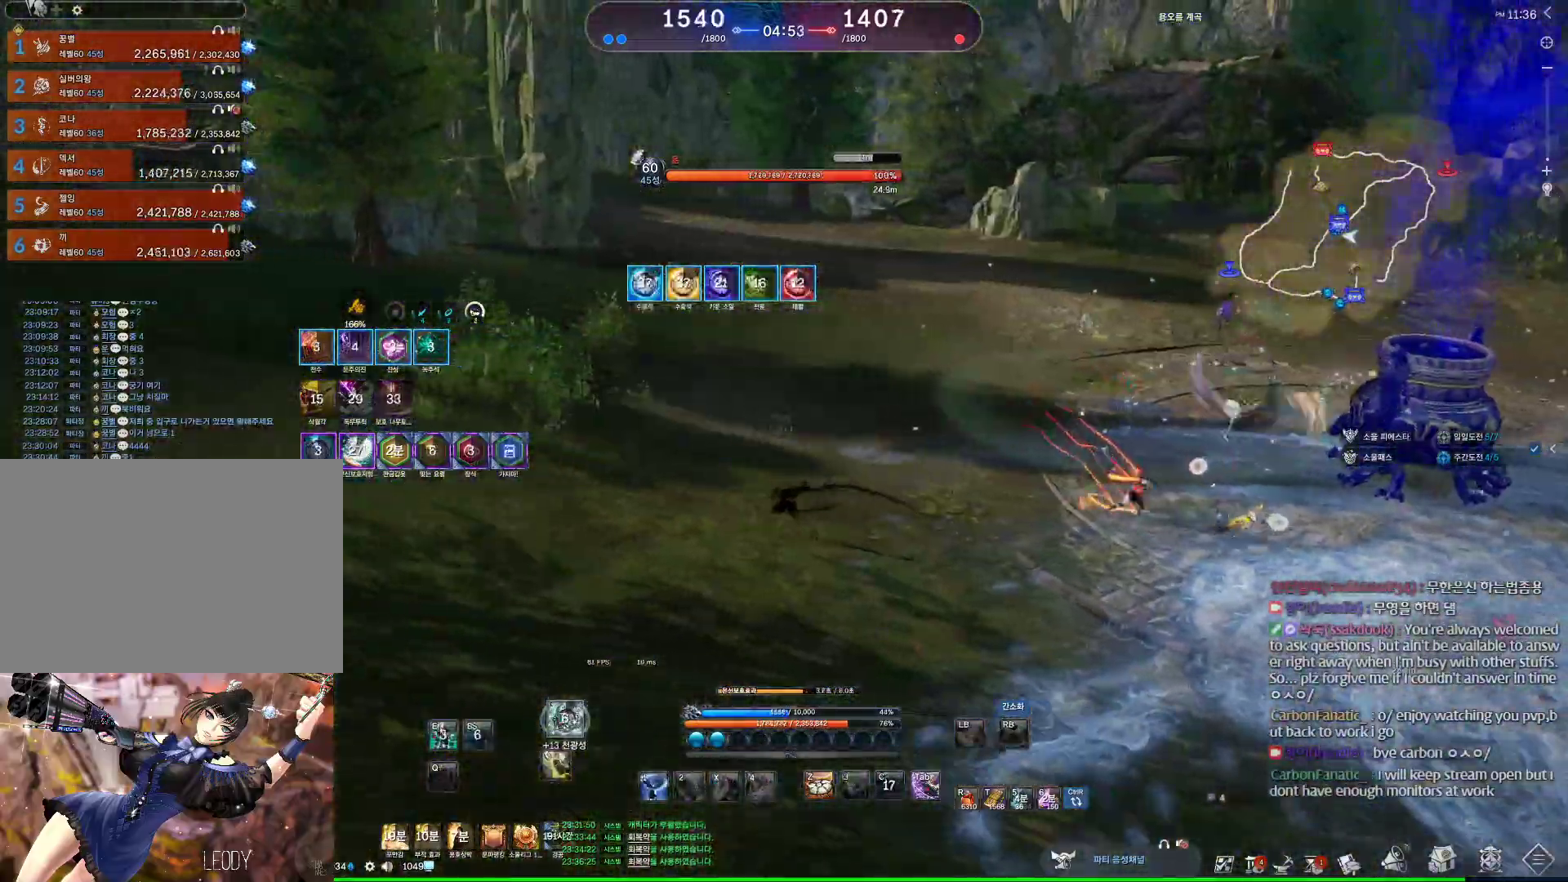
{"keys": ["a", "space"], "mouse": ["wheel"], "events": [[367, "mouse_wheel", "down"], [467, "space", "down"]]}
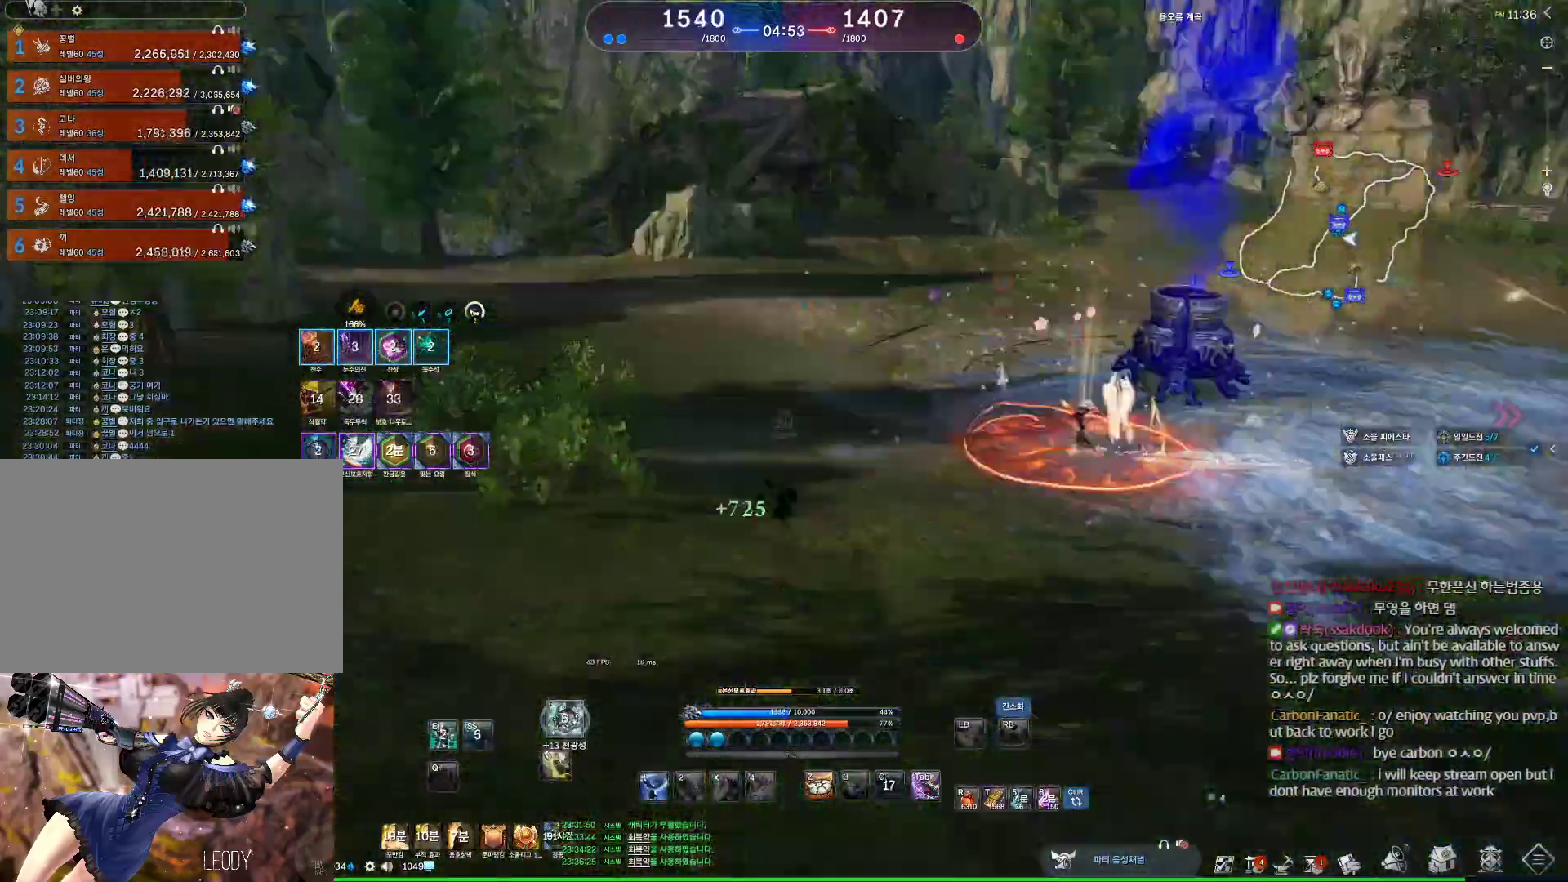
{"keys": ["d"], "mouse": [], "events": [[200, "space", "up"], [333, "mouse_wheel", "up"], [400, "a", "up"], [400, "d", "down"]]}
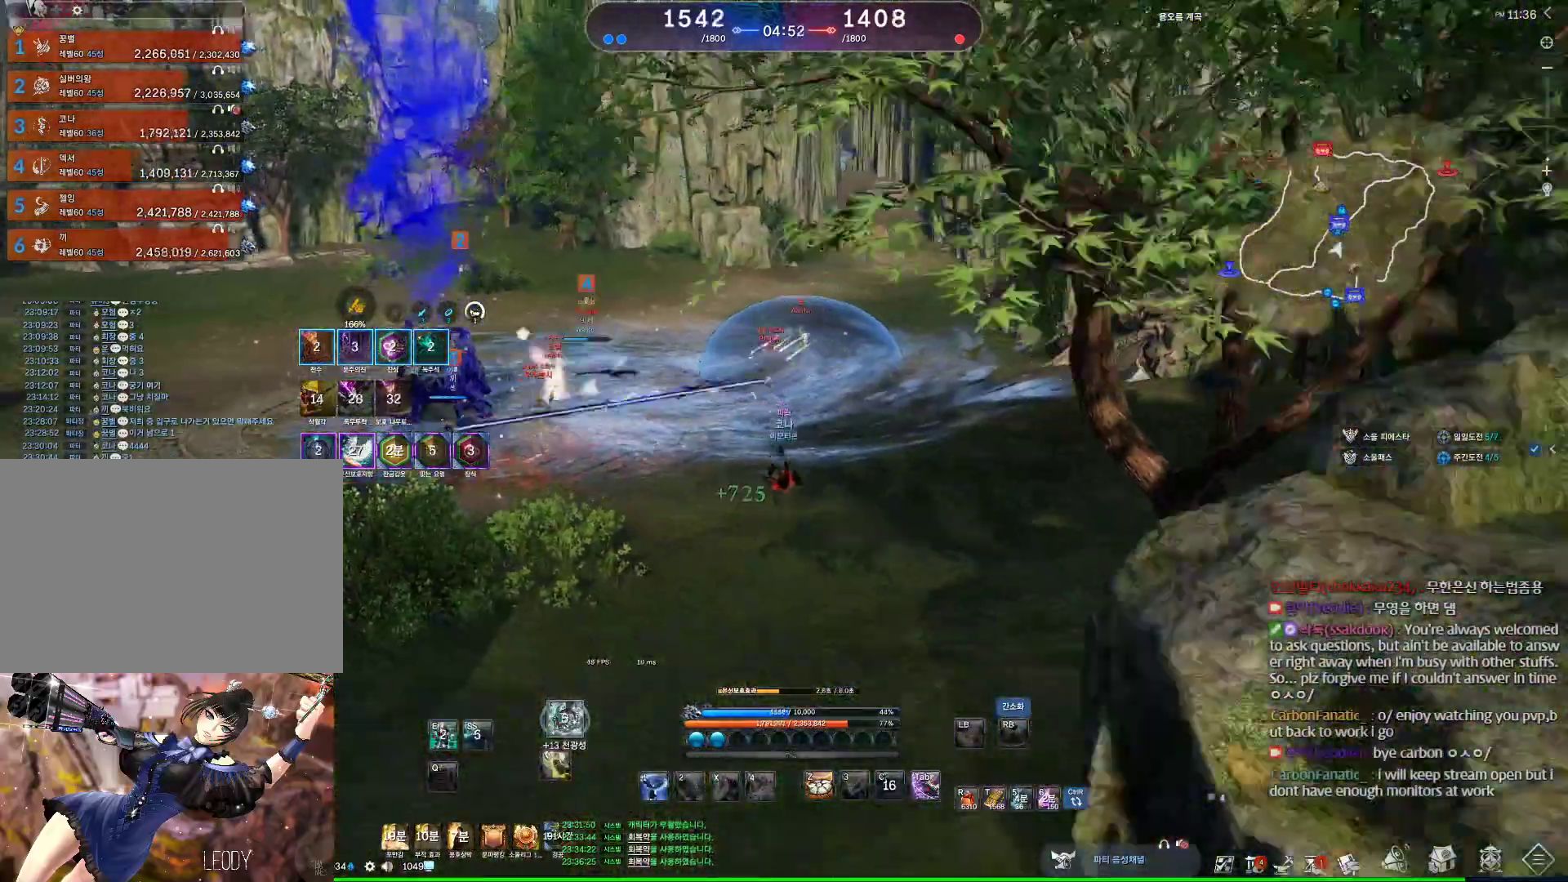
{"keys": [], "mouse": [], "events": [[500, "d", "up"]]}
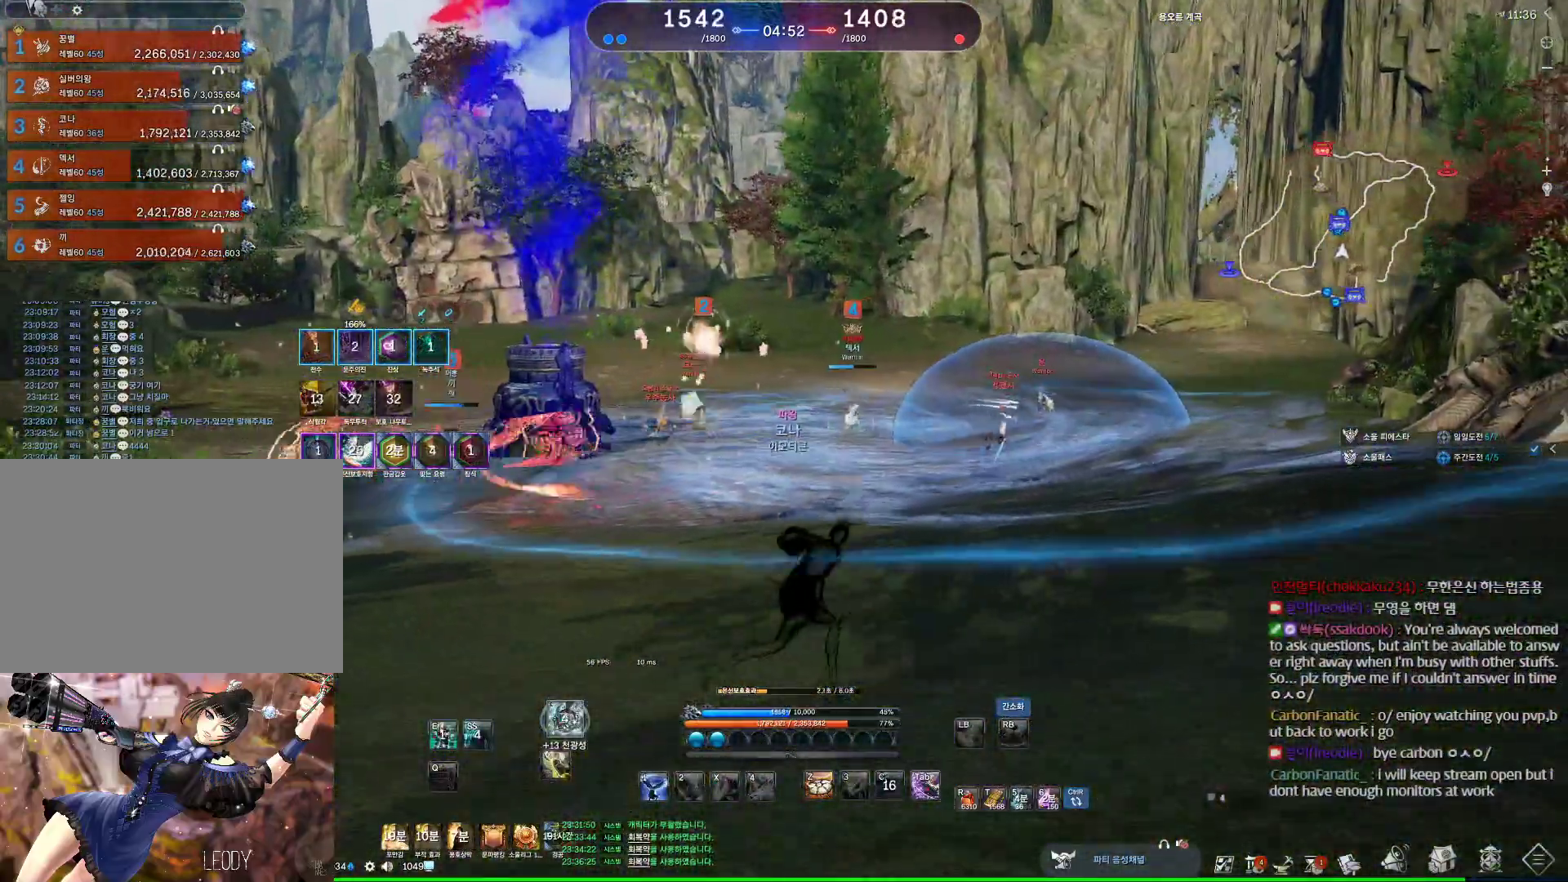
{"keys": ["alt"], "mouse": [], "events": [[100, "alt", "down"]]}
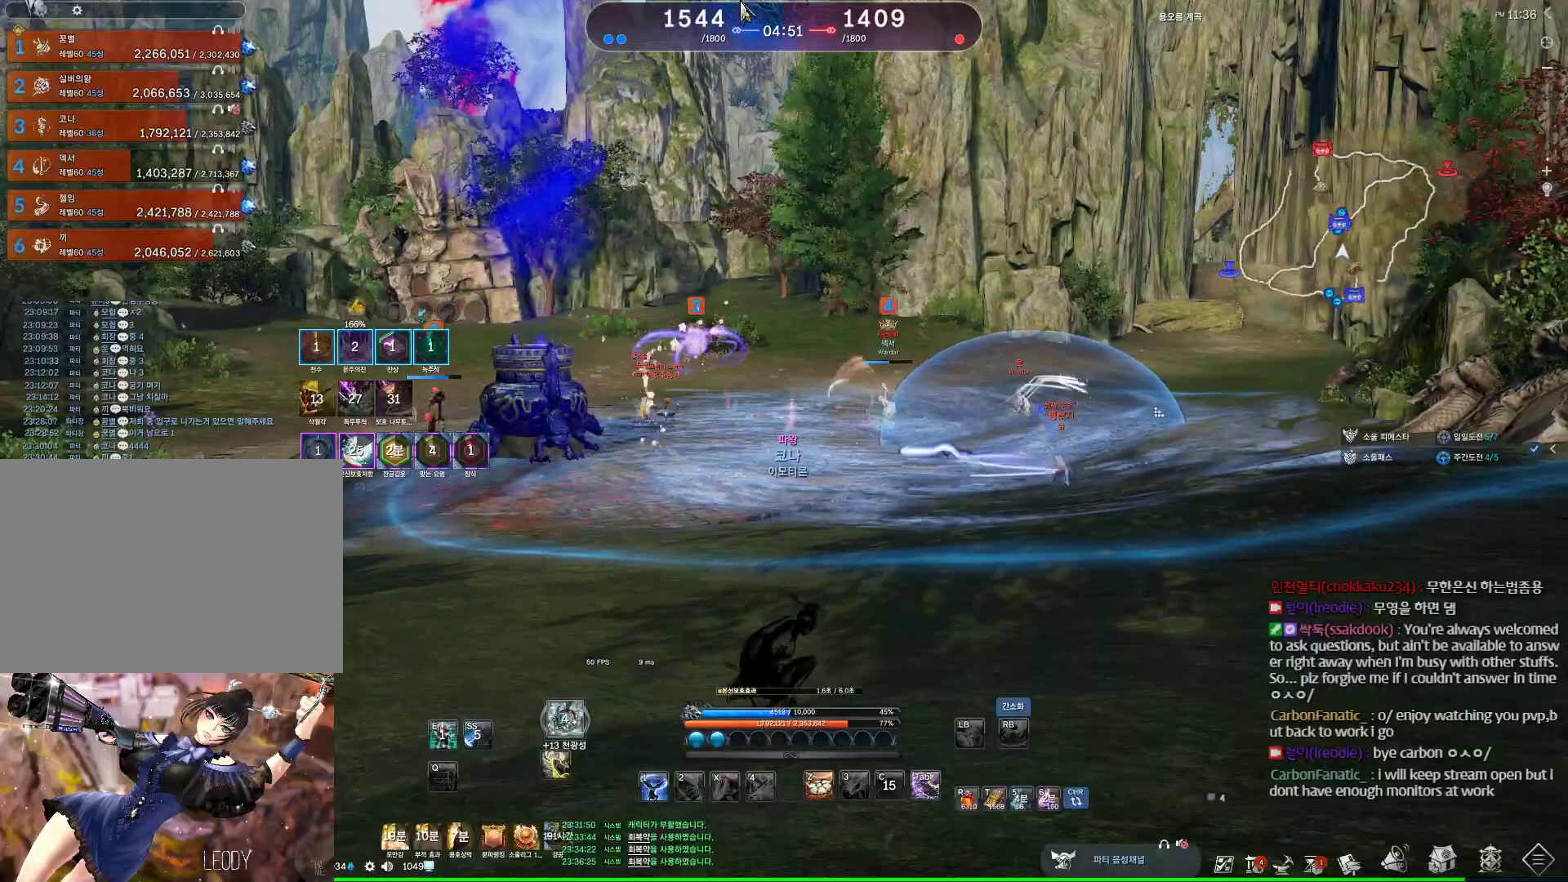
{"keys": ["d", "w"], "mouse": [], "events": [[100, "mouse_left", "down"], [100, "mouse_right", "down"], [200, "mouse_left", "up"], [200, "mouse_right", "up"], [400, "alt", "up"], [400, "d", "down"], [400, "w", "down"]]}
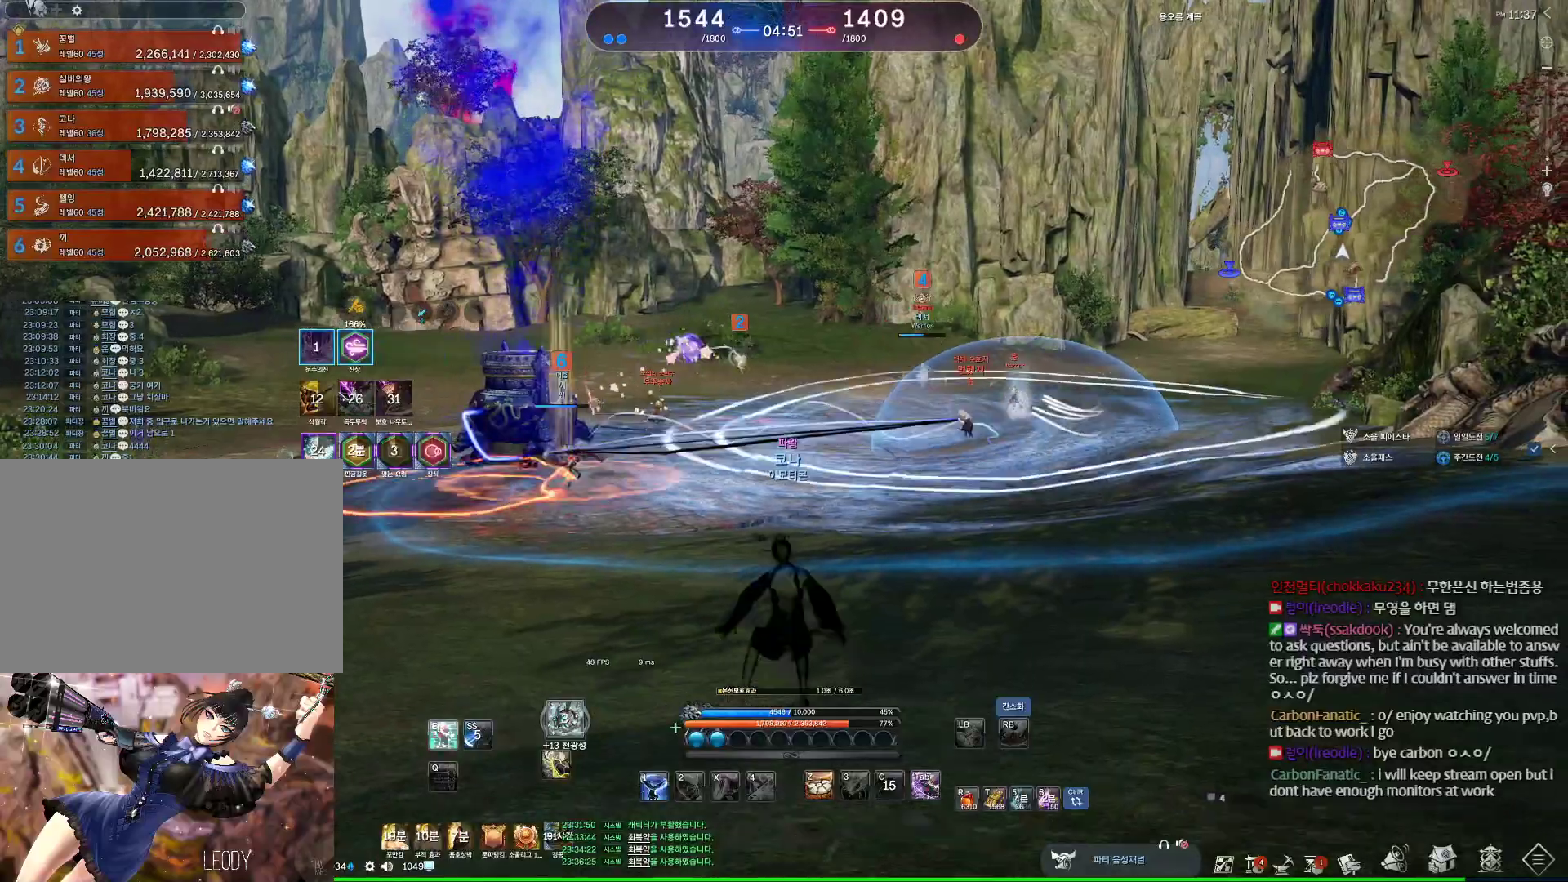
{"keys": ["a", "w"], "mouse": [], "events": [[200, "w", "up"], [500, "a", "down"], [500, "d", "up"], [500, "w", "down"]]}
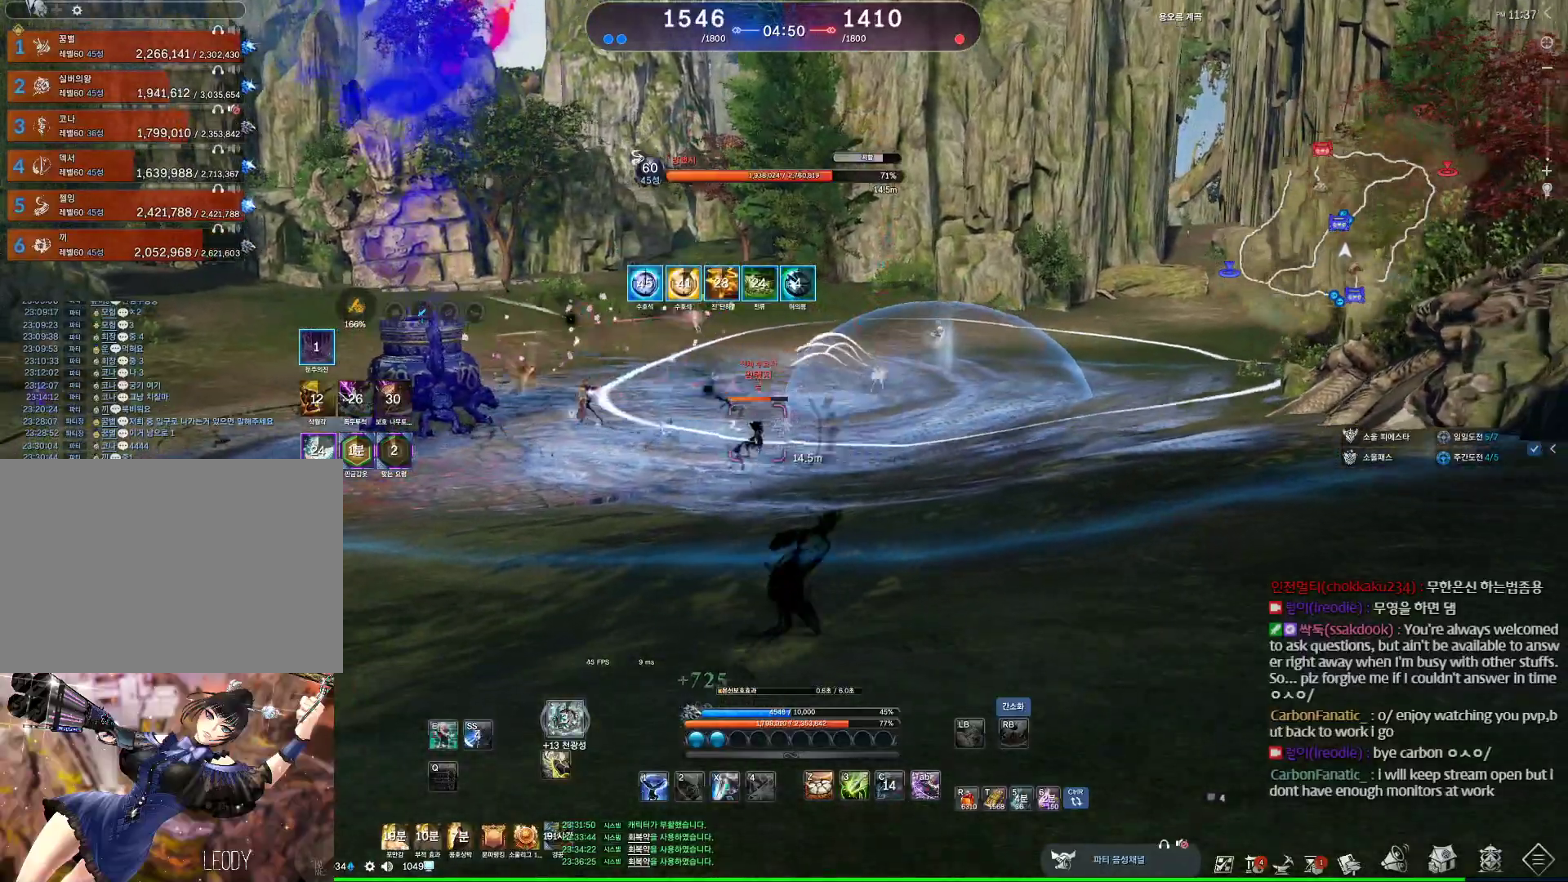
{"keys": ["a"], "mouse": [], "events": [[167, "w", "up"]]}
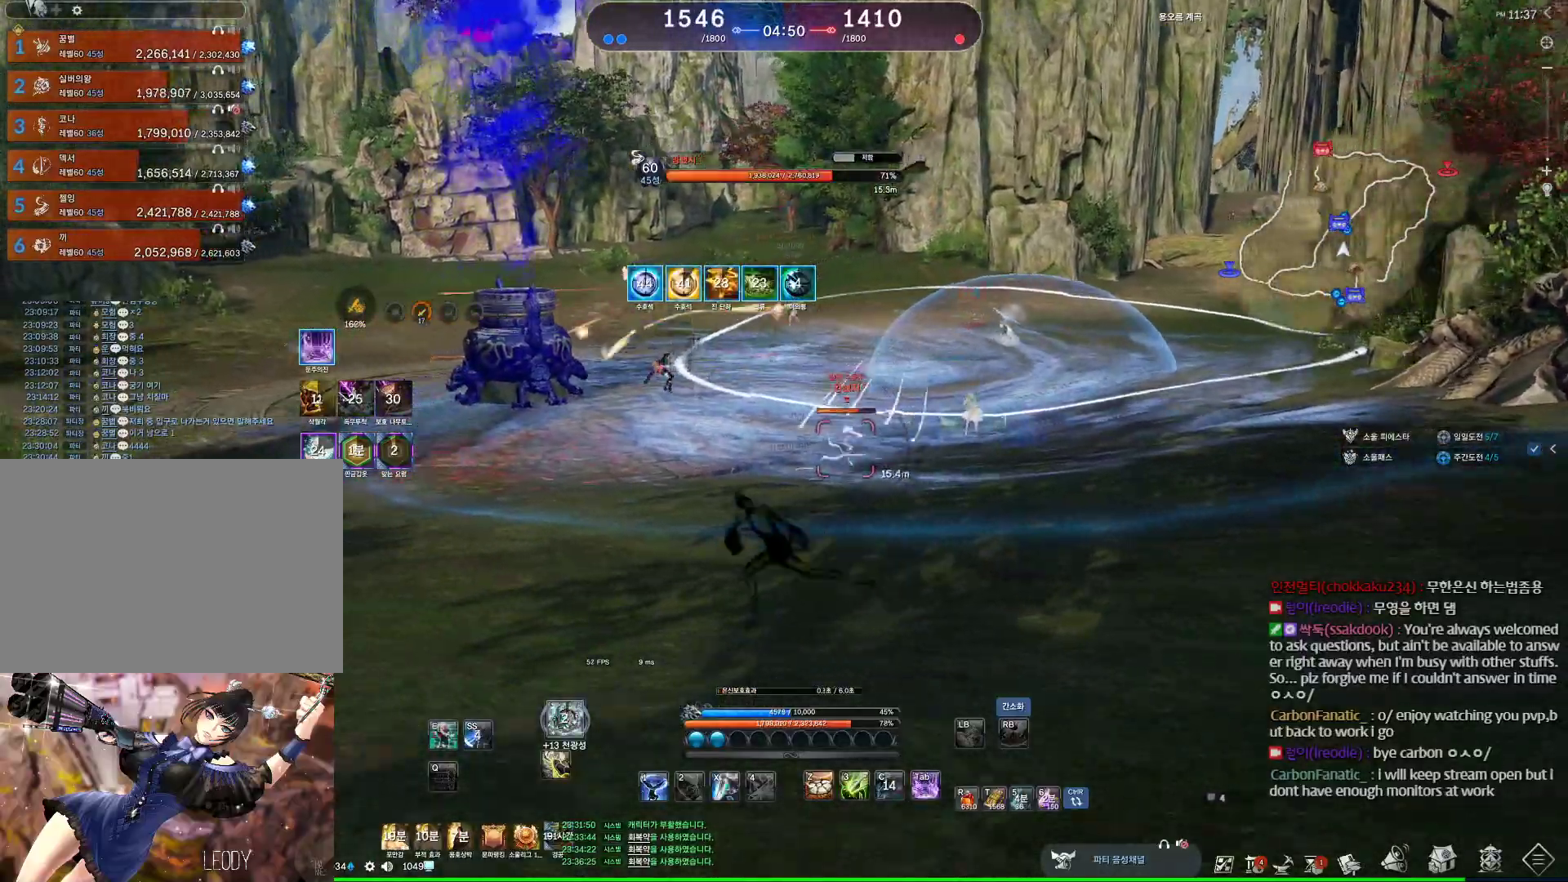
{"keys": ["a"], "mouse": [], "events": []}
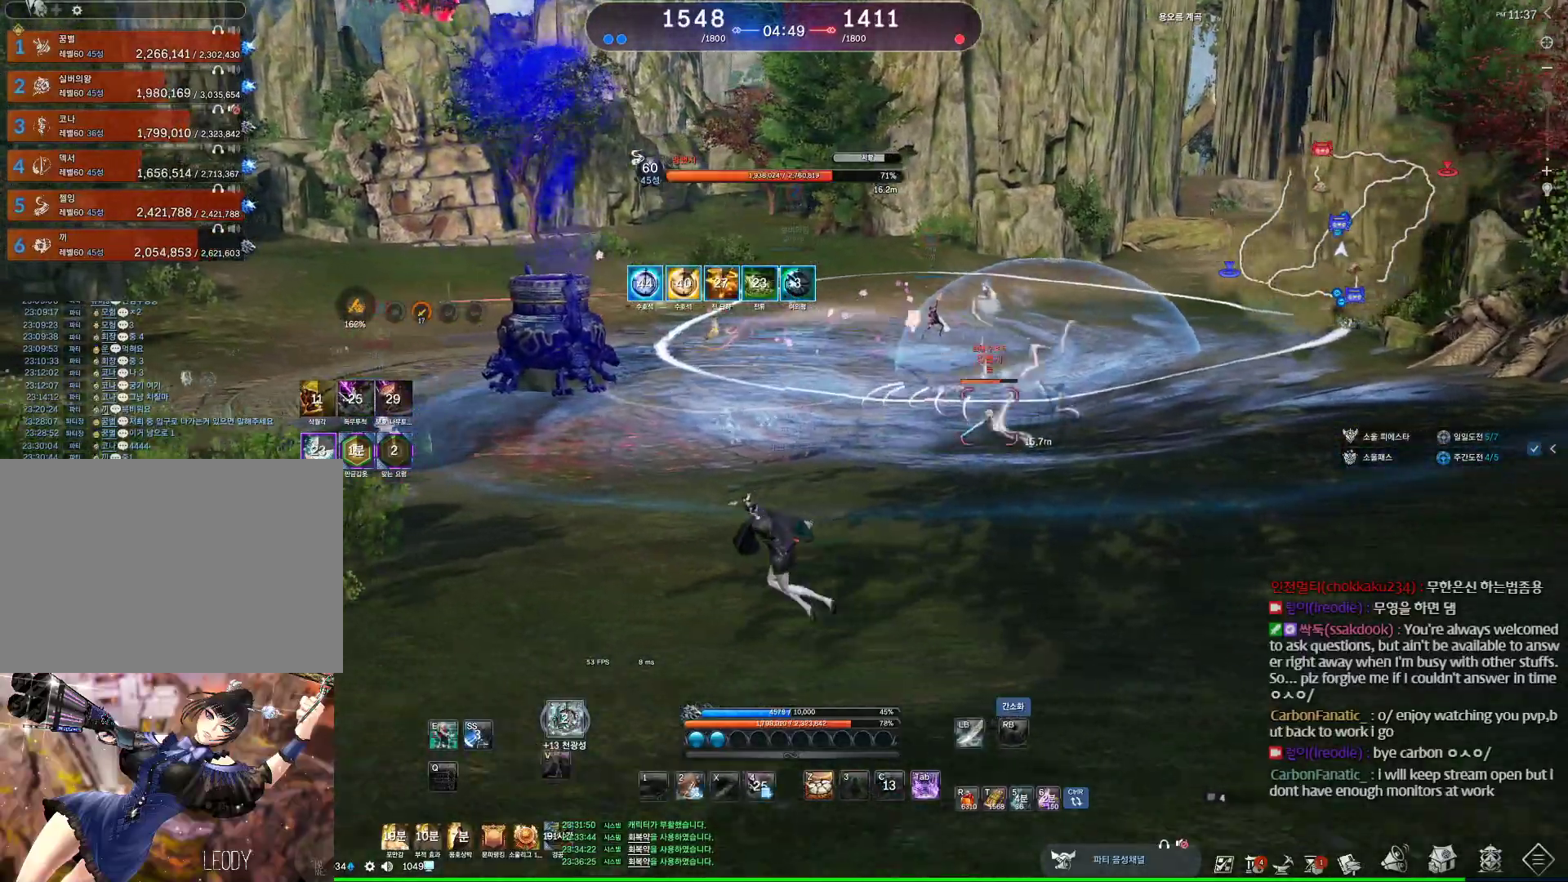
{"keys": ["d"], "mouse": [], "events": [[100, "a", "up"], [100, "d", "down"], [367, "tab", "down"], [467, "tab", "up"]]}
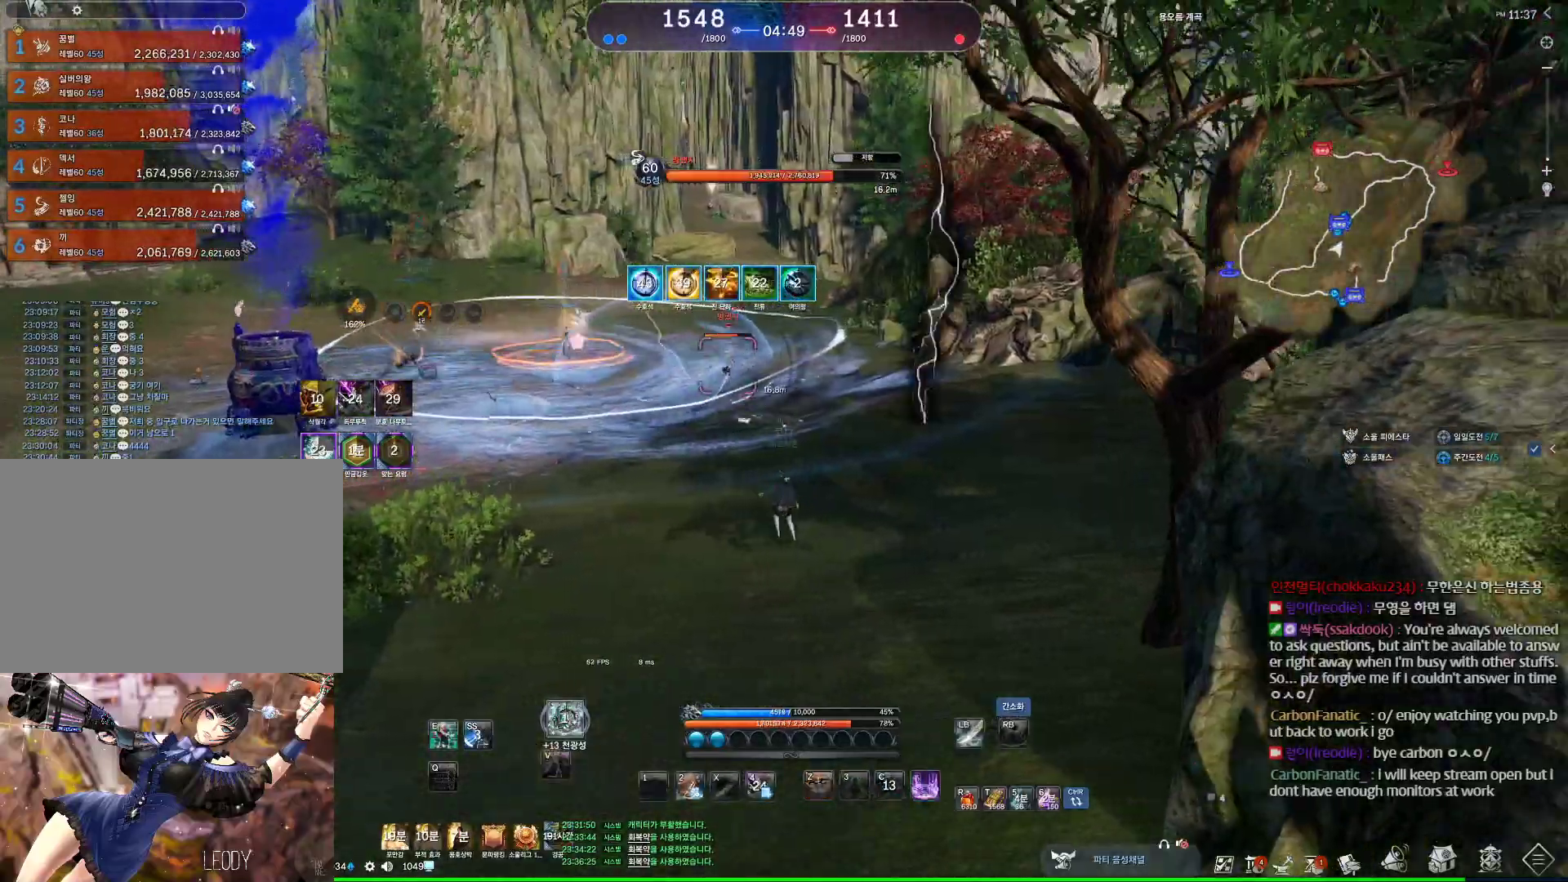
{"keys": ["a"], "mouse": [], "events": [[233, "a", "down"], [267, "d", "up"], [367, "2", "down"], [467, "2", "up"]]}